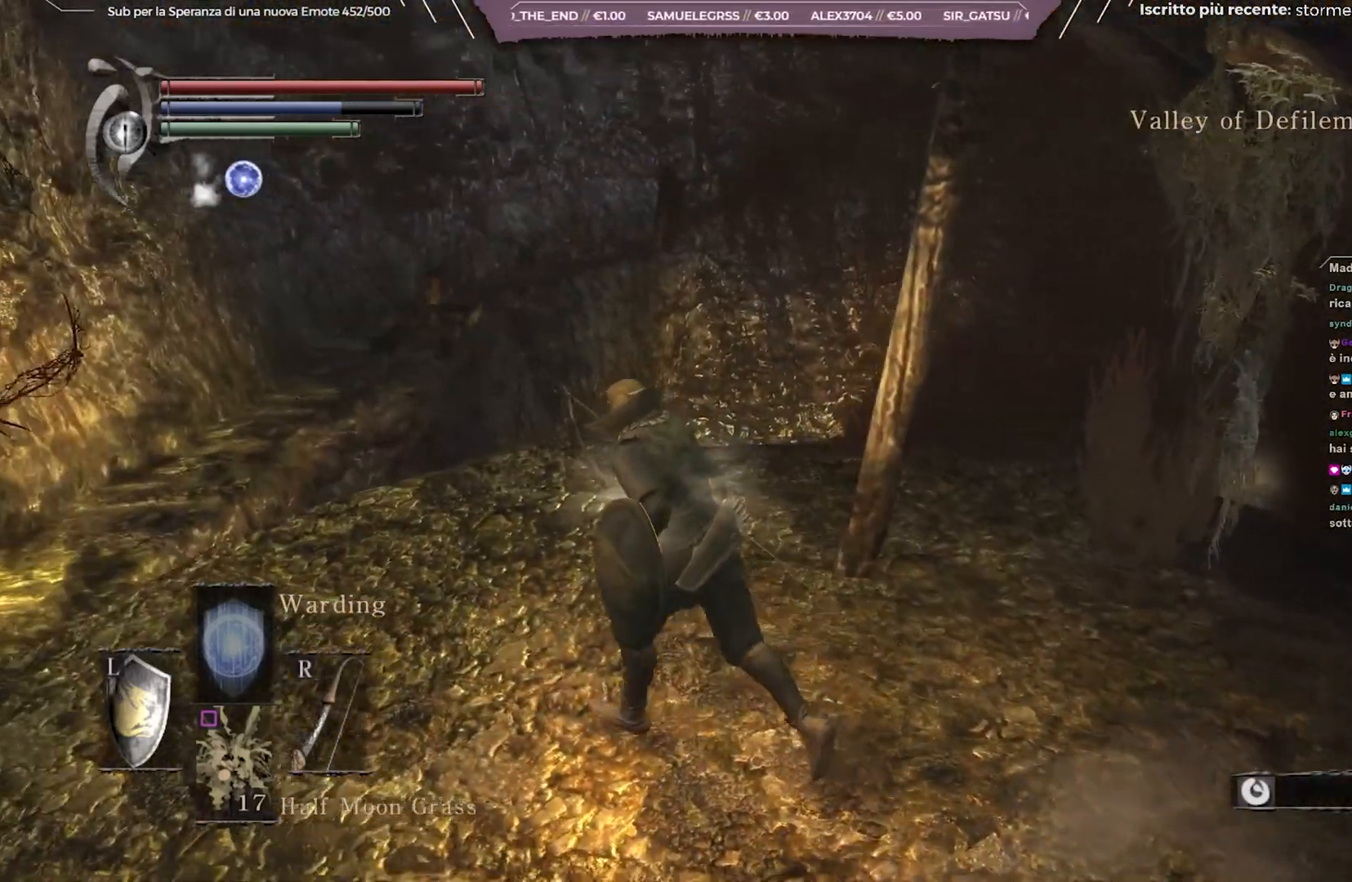
Gameplay with a controller (Xbox layout); each line is a JSON object with the inputs held at the frame after it. "events" lists button and stick changes between this image and that frame as [ms after this image, input, new state], when the widget could be followed in between. Not read: L3.
{"buttons": [], "left_stick": "up-left", "right_stick": "center", "events": [[83, "right_stick", "down-right"], [450, "right_stick", "center"]]}
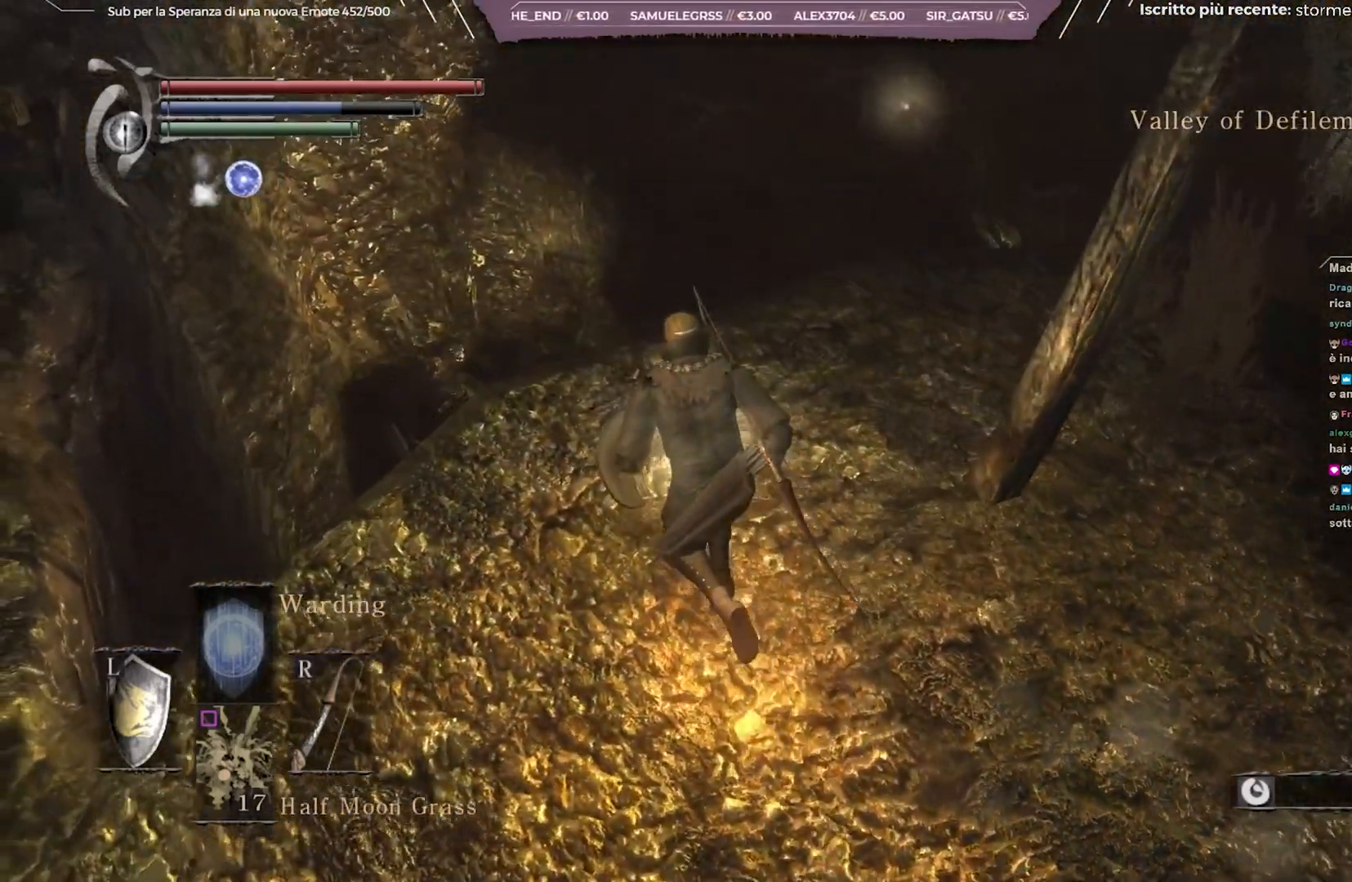
{"buttons": [], "left_stick": "center", "right_stick": "center", "events": [[83, "left_stick", "center"]]}
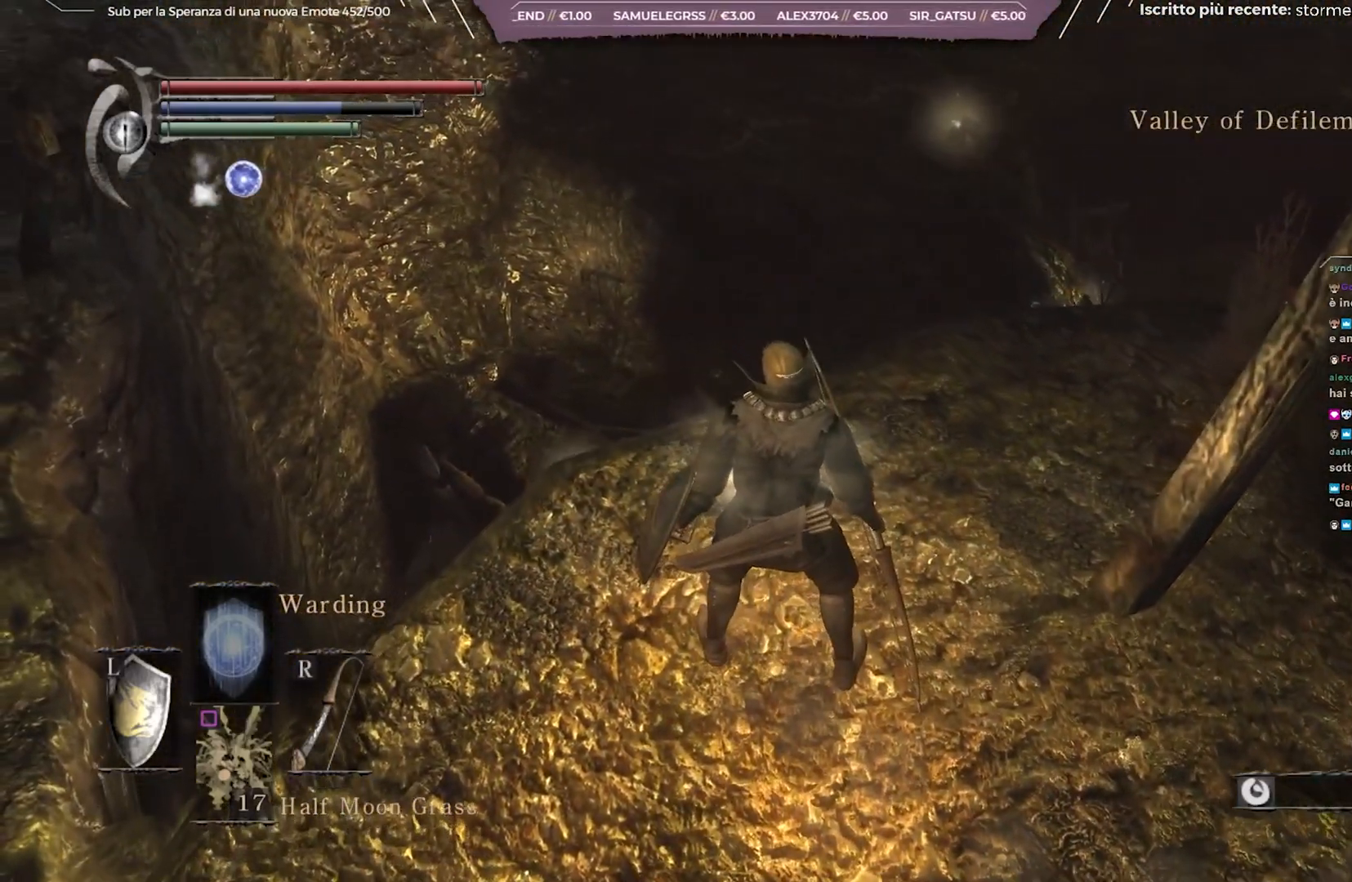
{"buttons": [], "left_stick": "up", "right_stick": "center", "events": [[50, "right_stick", "right"], [133, "left_stick", "up"], [350, "right_stick", "center"]]}
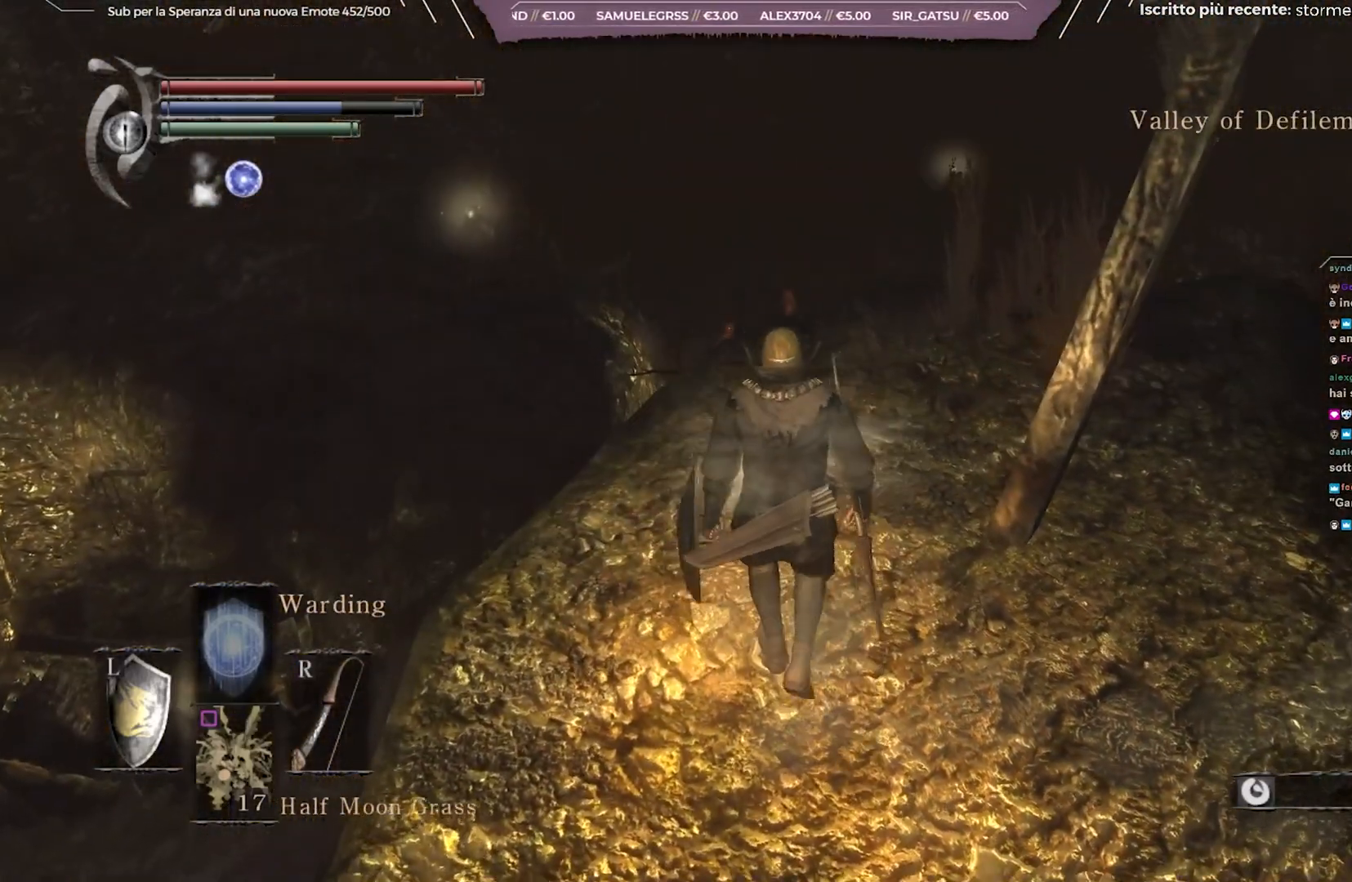
{"buttons": [], "left_stick": "center", "right_stick": "center", "events": [[117, "right_stick", "down-right"], [233, "left_stick", "center"], [267, "right_stick", "center"]]}
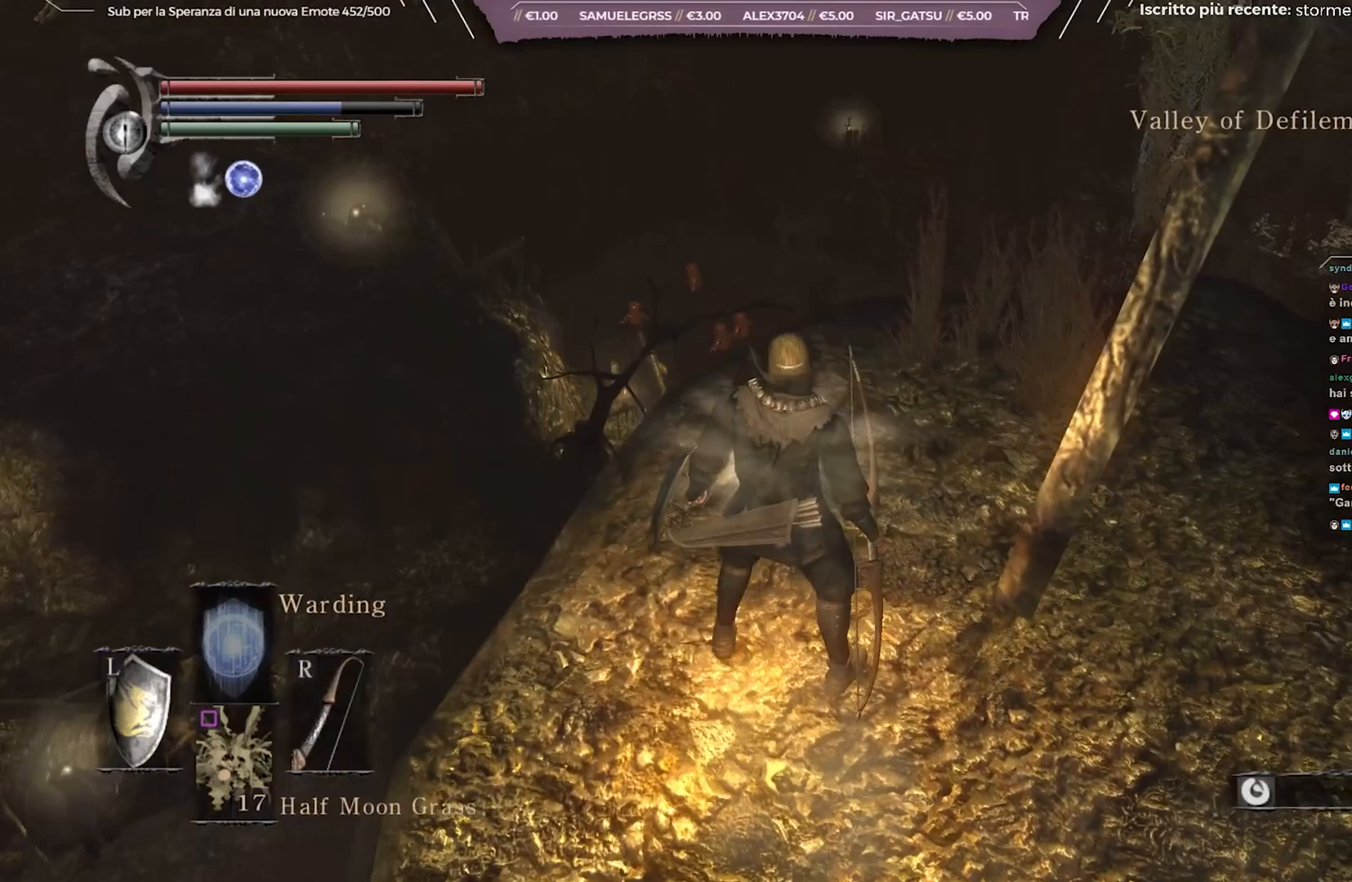
{"buttons": [], "left_stick": "center", "right_stick": "center", "events": [[200, "right_stick", "right"], [400, "right_stick", "center"]]}
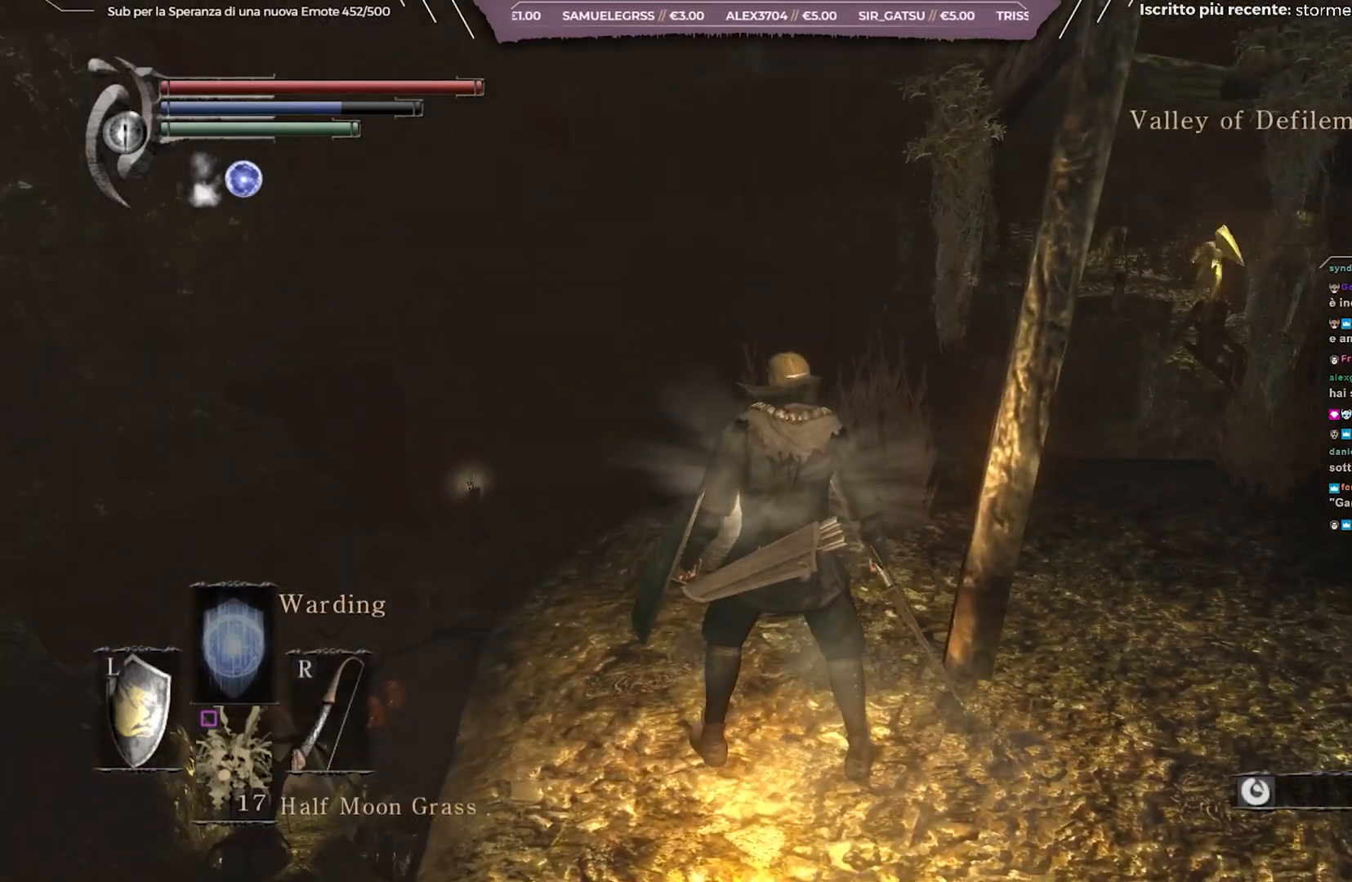
{"buttons": ["A"], "left_stick": "center", "right_stick": "center", "events": [[67, "START", "down"], [217, "START", "up"], [433, "A", "down"]]}
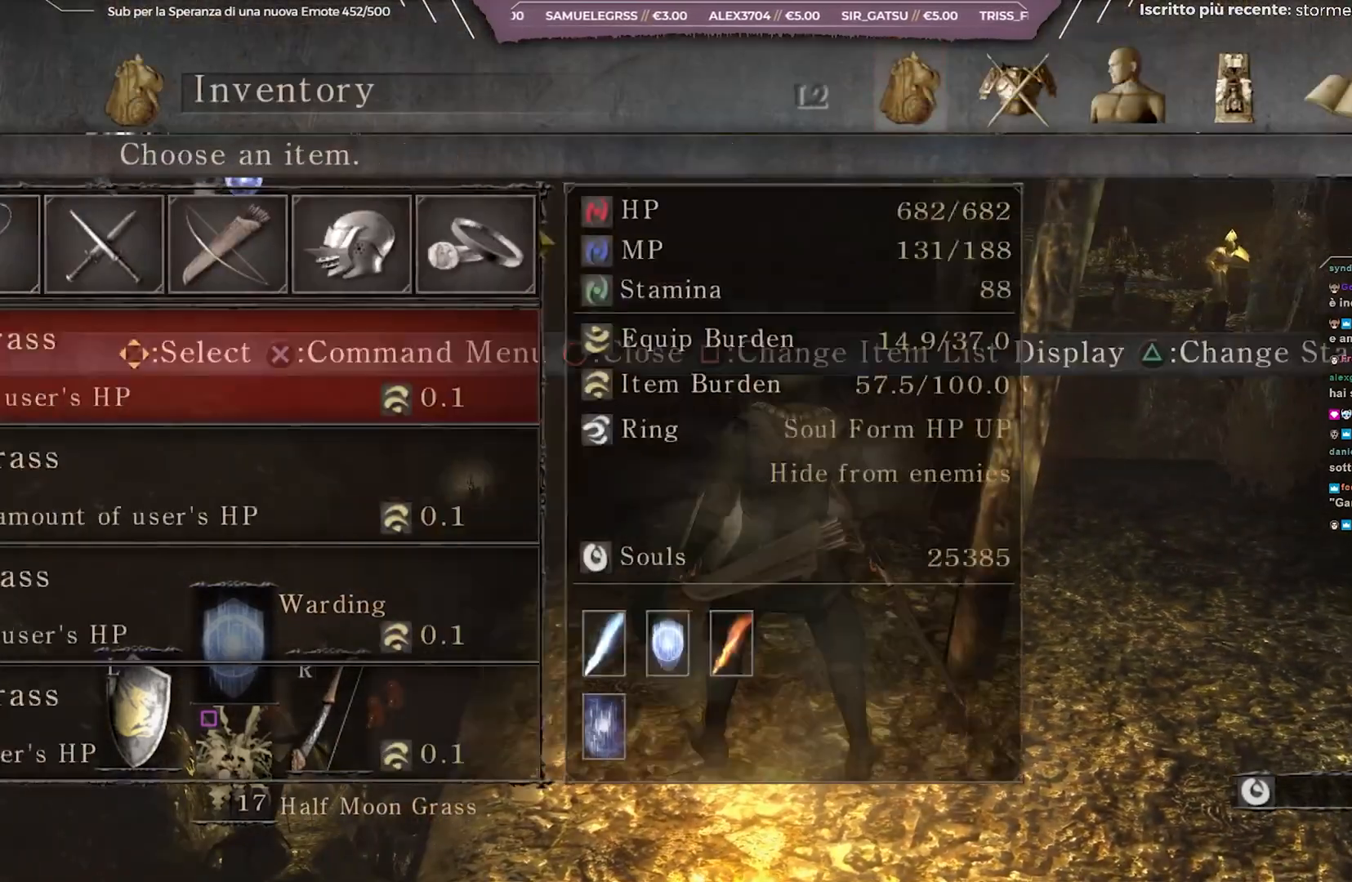
{"buttons": [], "left_stick": "center", "right_stick": "center", "events": [[17, "A", "up"], [183, "DPAD_UP", "down"], [283, "DPAD_UP", "up"], [400, "DPAD_UP", "down"], [450, "DPAD_UP", "up"]]}
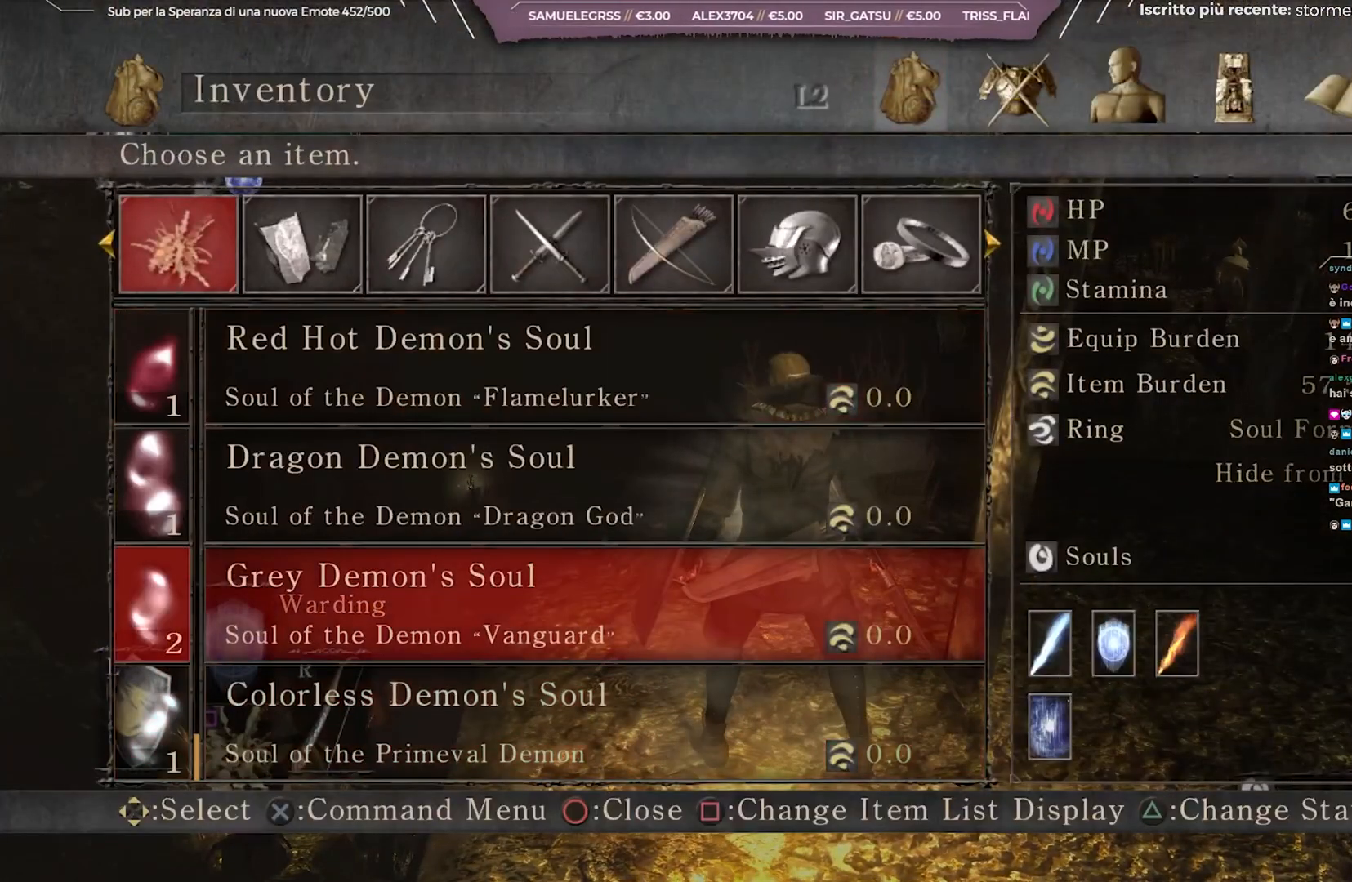
{"buttons": [], "left_stick": "center", "right_stick": "center", "events": [[67, "DPAD_UP", "down"], [133, "DPAD_UP", "up"], [233, "DPAD_UP", "down"], [300, "DPAD_UP", "up"], [383, "DPAD_UP", "down"], [450, "DPAD_UP", "up"]]}
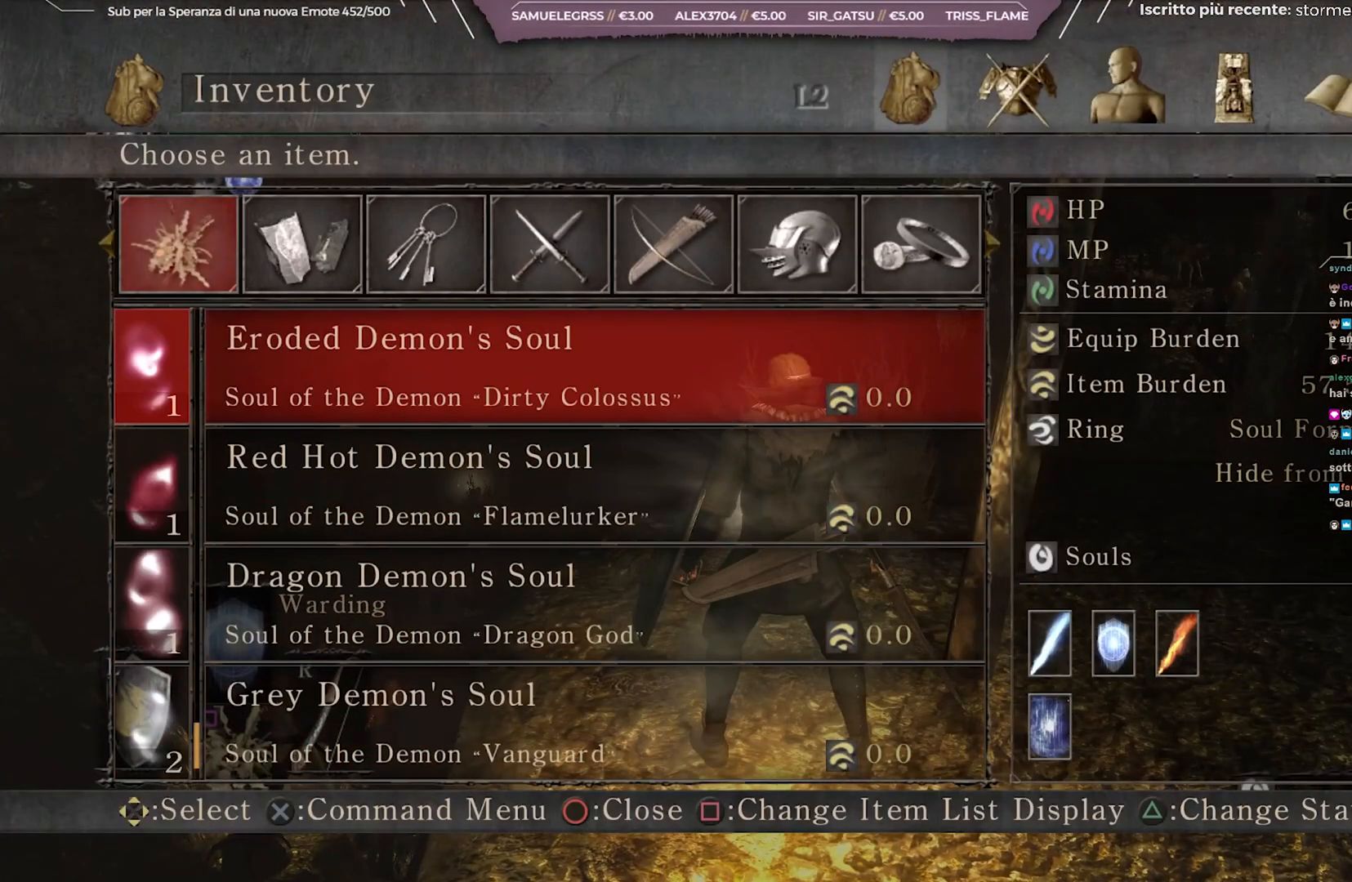
{"buttons": ["DPAD_UP"], "left_stick": "center", "right_stick": "center", "events": [[33, "DPAD_UP", "down"], [117, "DPAD_UP", "up"], [217, "DPAD_UP", "down"], [267, "DPAD_UP", "up"], [317, "DPAD_UP", "down"], [433, "DPAD_UP", "up"], [467, "DPAD_UP", "down"]]}
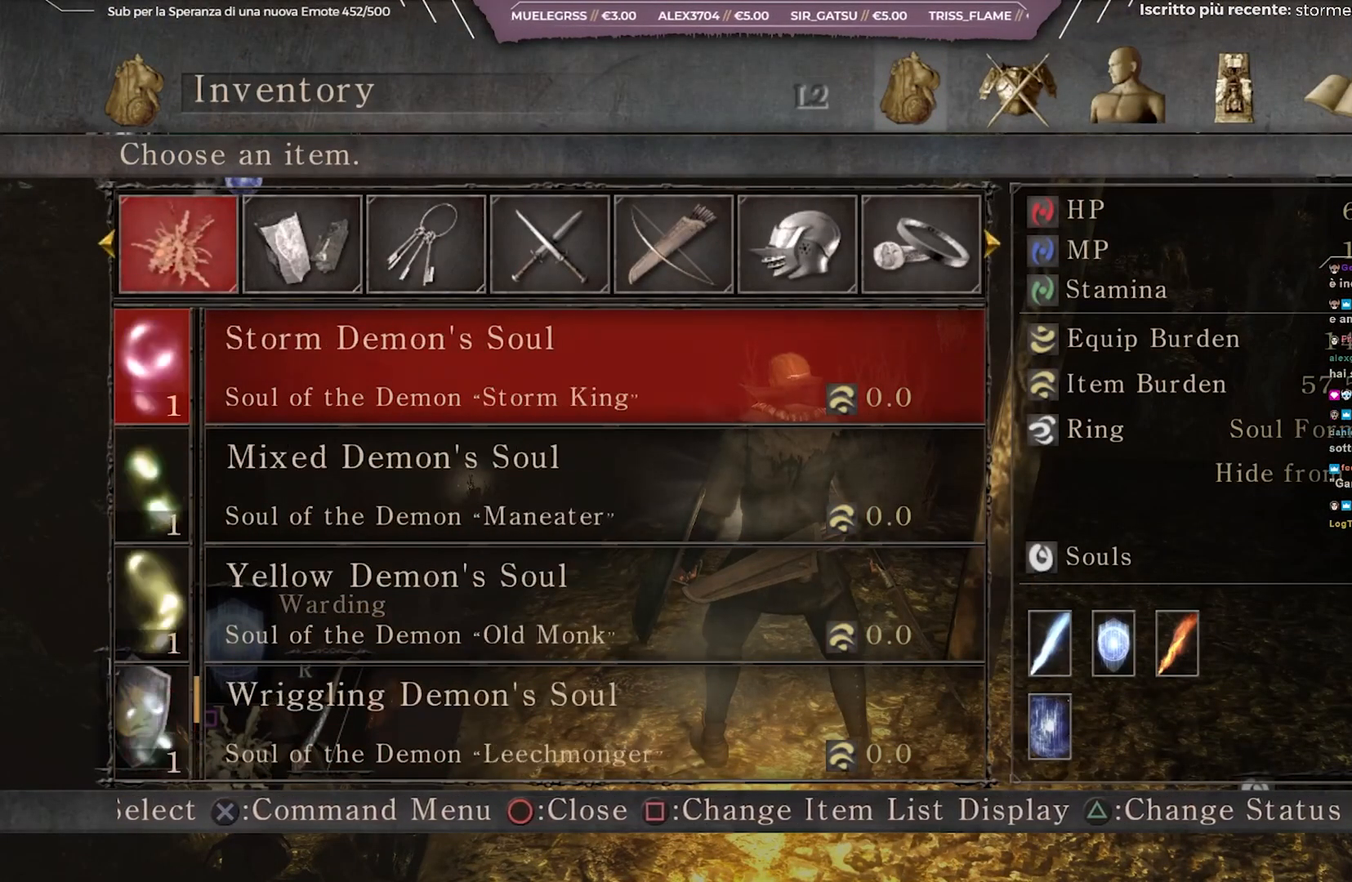
{"buttons": ["DPAD_UP"], "left_stick": "center", "right_stick": "center", "events": []}
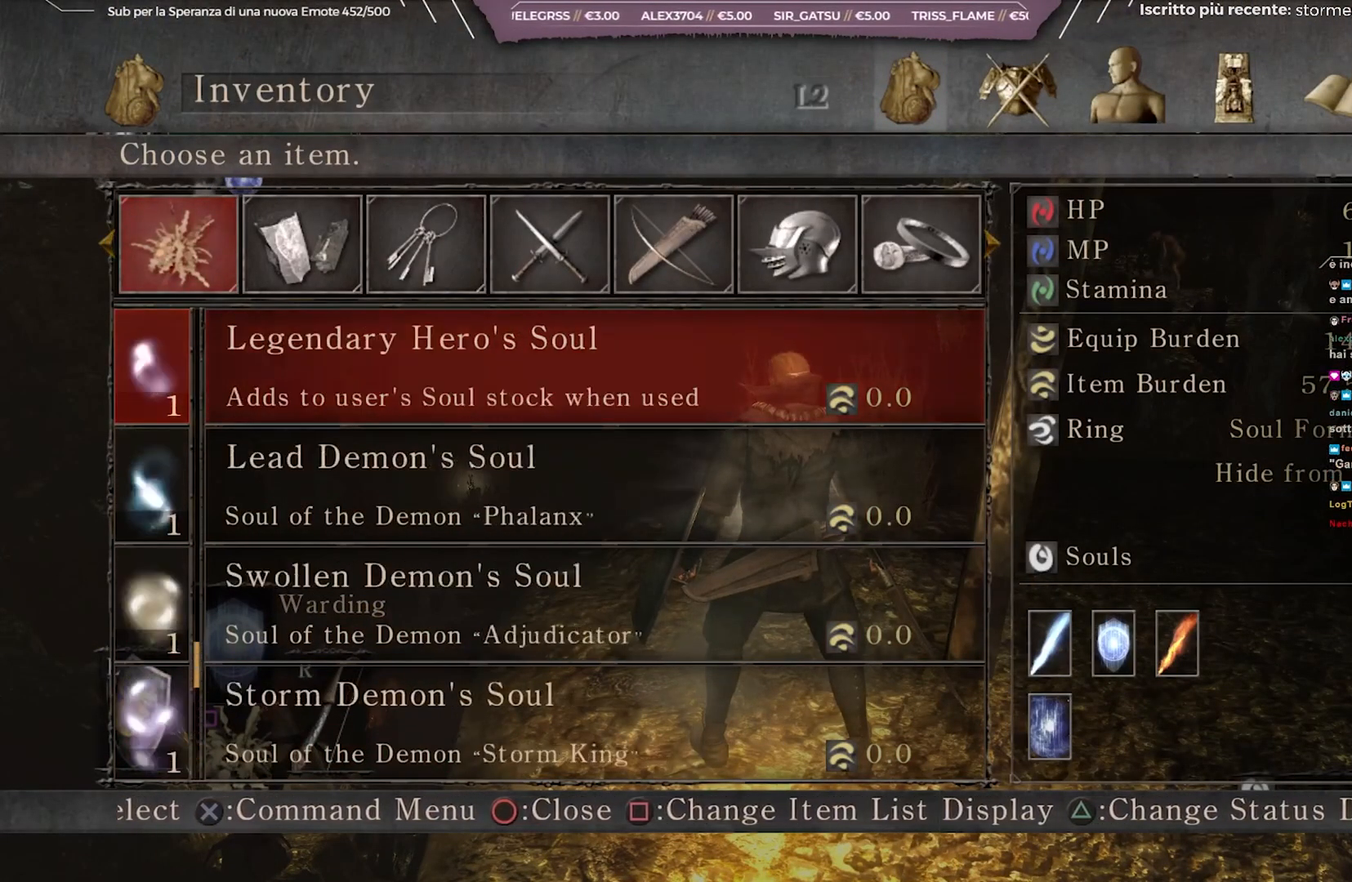
{"buttons": ["DPAD_UP"], "left_stick": "center", "right_stick": "center", "events": []}
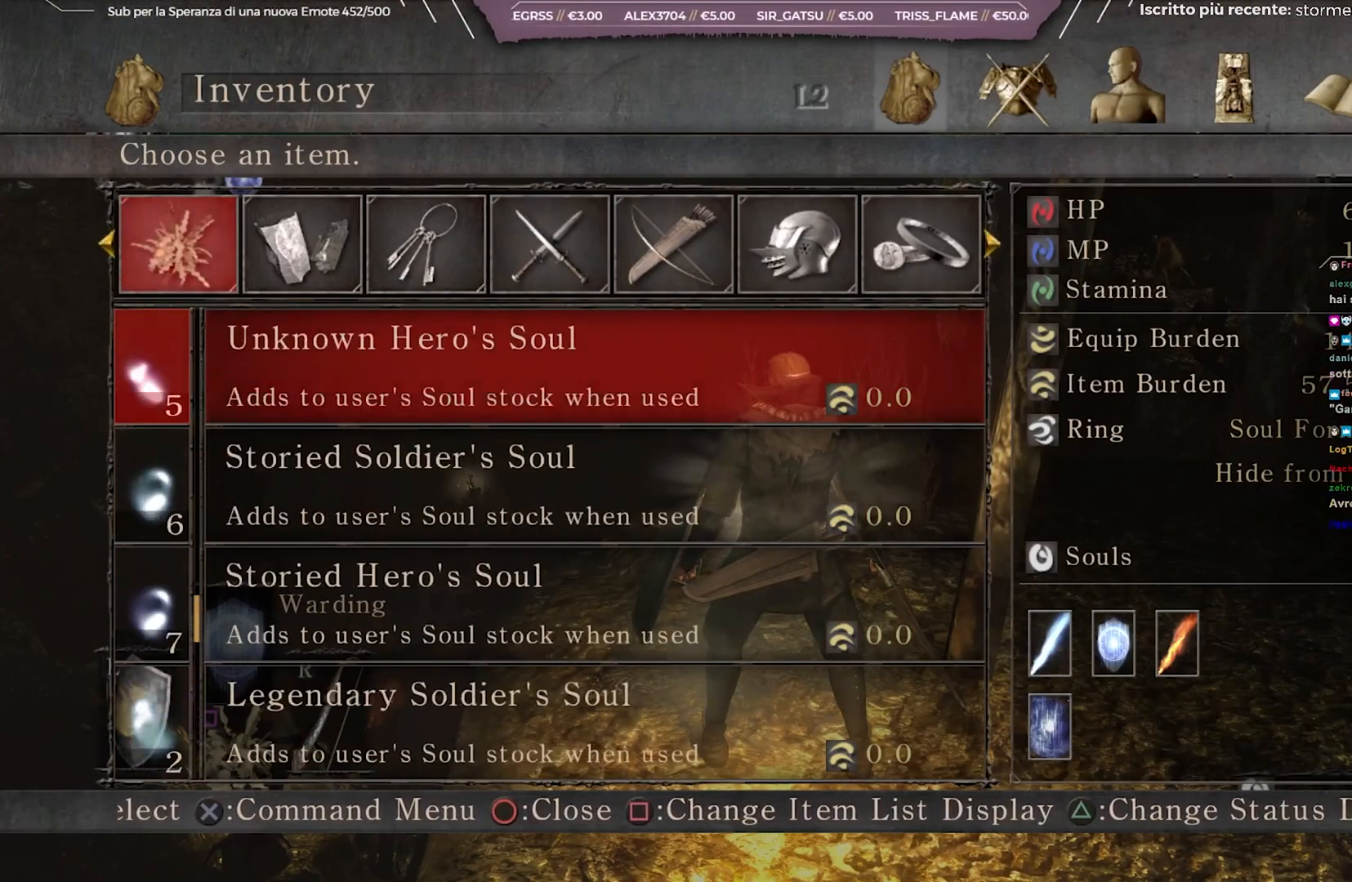
{"buttons": ["DPAD_UP"], "left_stick": "center", "right_stick": "center", "events": []}
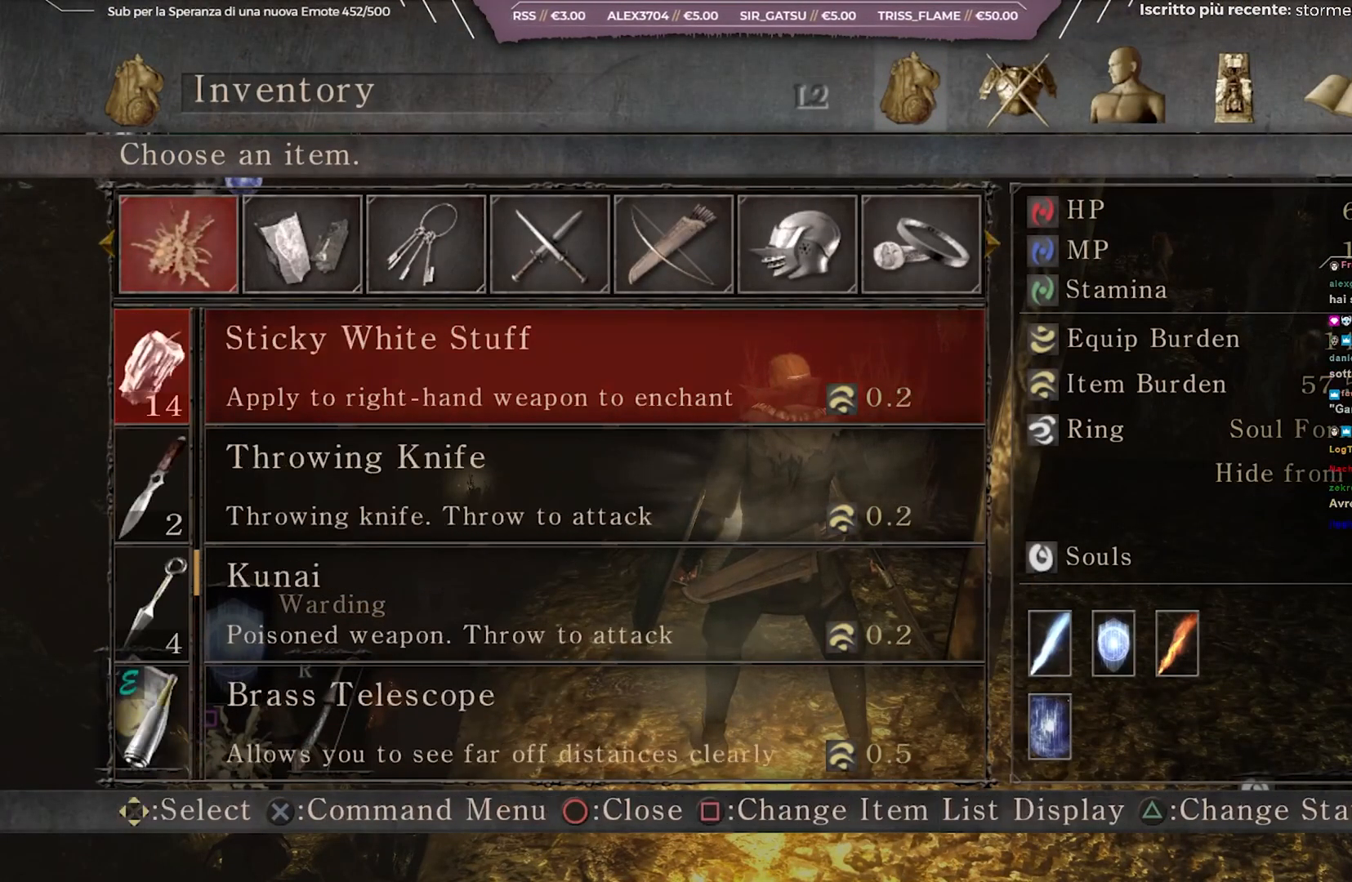
{"buttons": [], "left_stick": "center", "right_stick": "center", "events": [[283, "DPAD_UP", "up"], [433, "DPAD_UP", "down"], [467, "DPAD_UP", "up"]]}
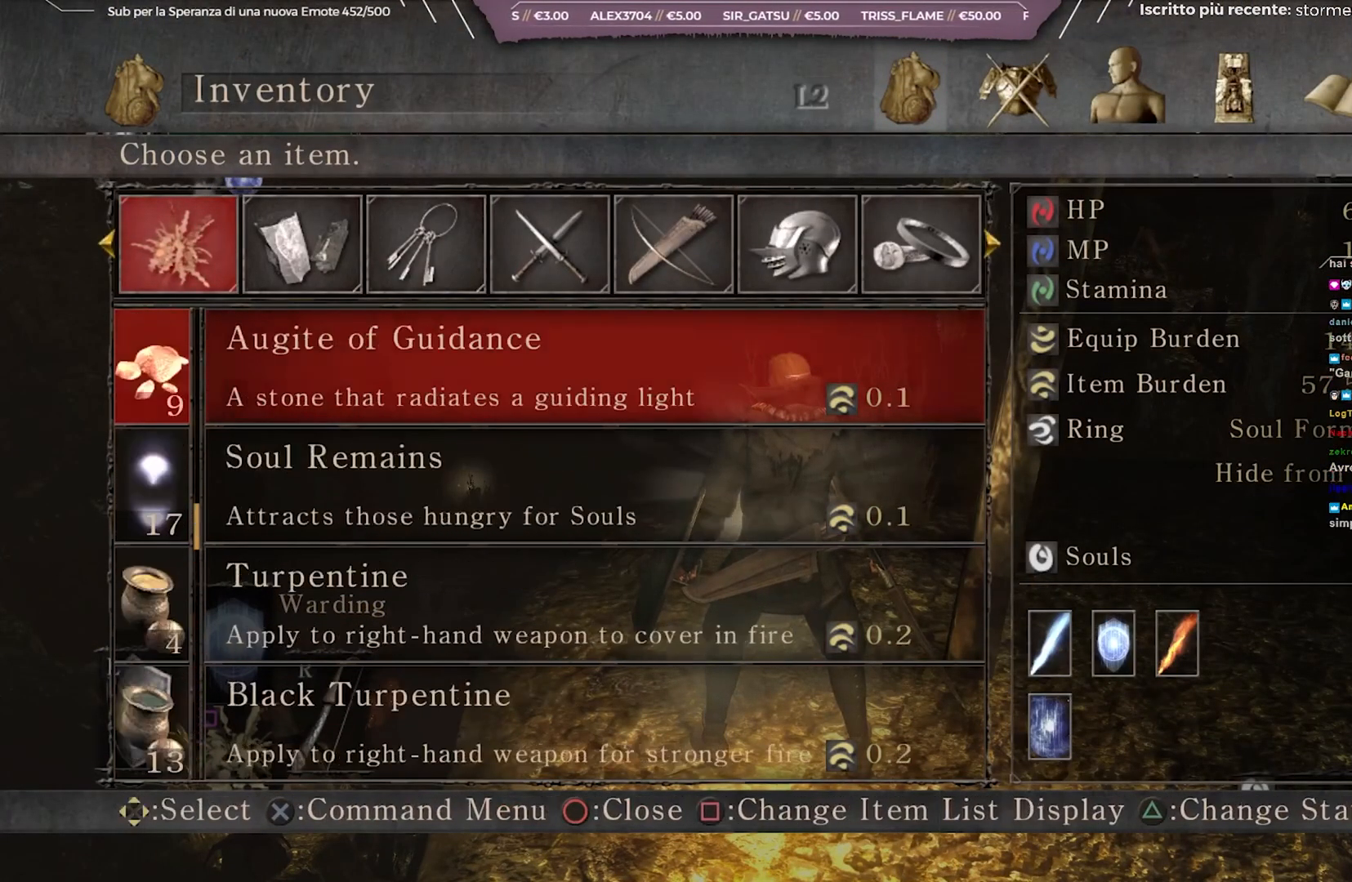
{"buttons": [], "left_stick": "center", "right_stick": "center", "events": [[83, "DPAD_UP", "down"], [350, "DPAD_UP", "up"], [400, "DPAD_UP", "down"], [500, "DPAD_UP", "up"]]}
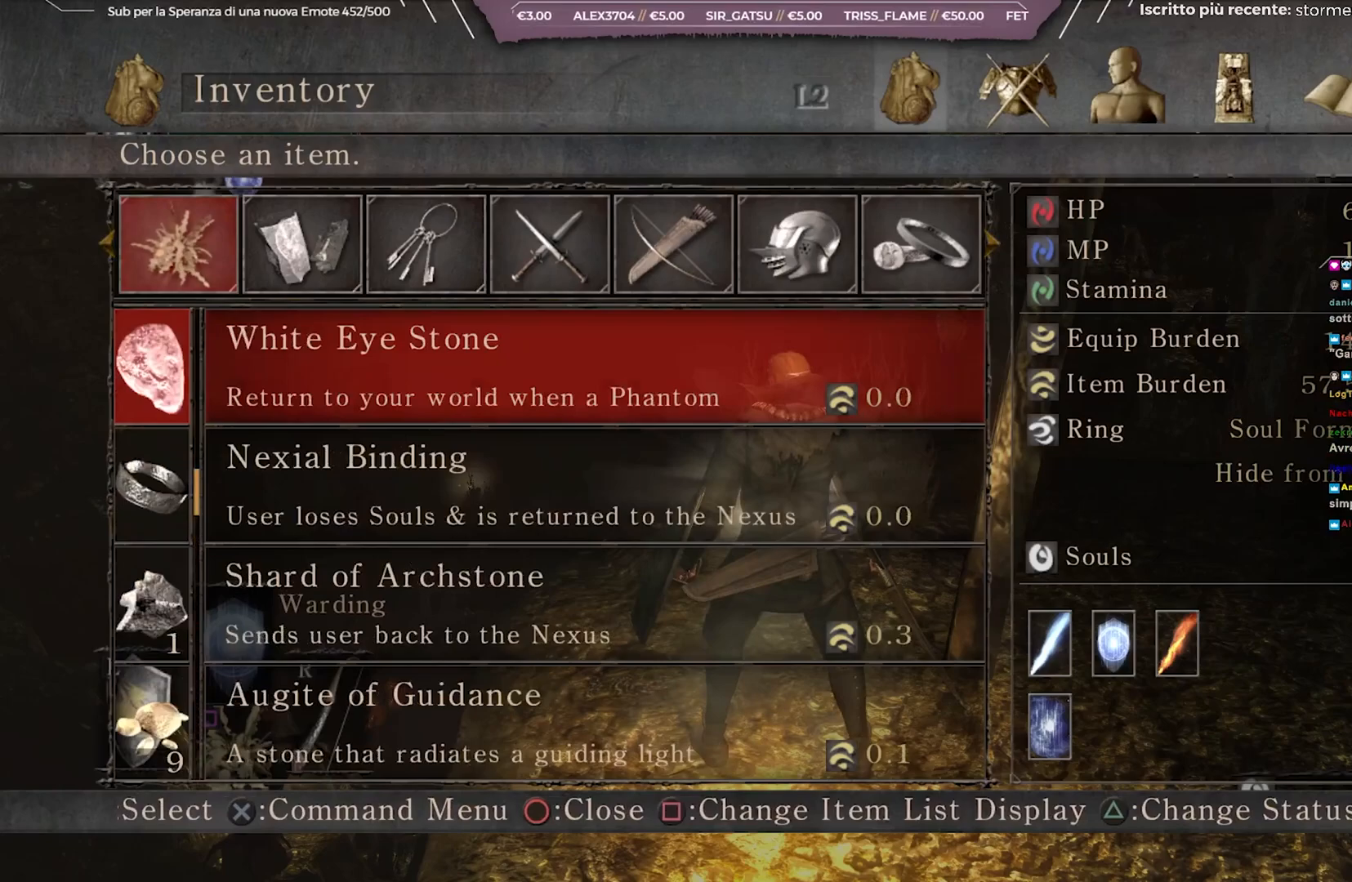
{"buttons": [], "left_stick": "center", "right_stick": "center", "events": [[33, "DPAD_UP", "down"], [167, "DPAD_UP", "up"], [400, "DPAD_DOWN", "down"], [467, "DPAD_DOWN", "up"]]}
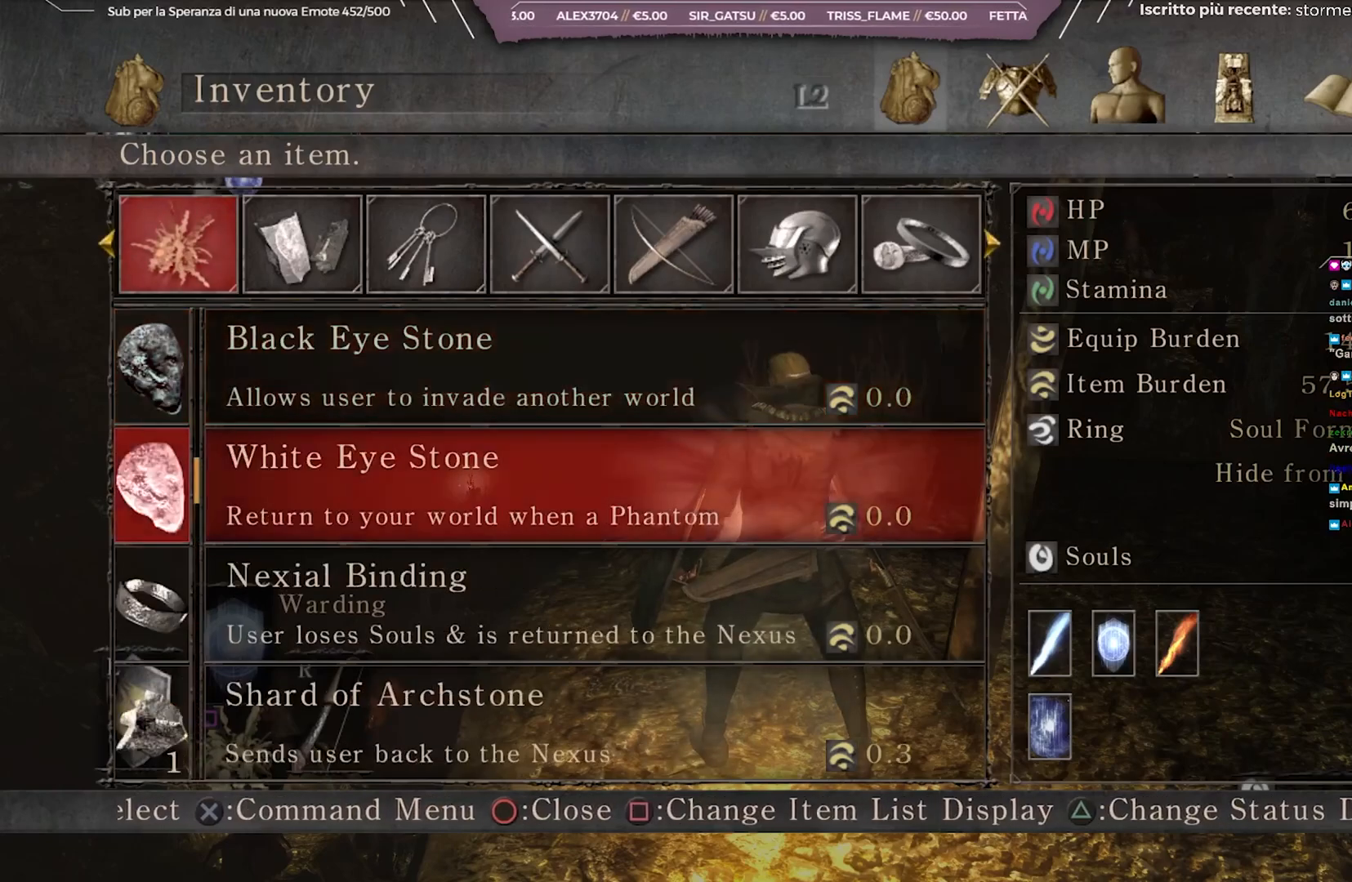
{"buttons": ["A"], "left_stick": "center", "right_stick": "center", "events": [[50, "DPAD_DOWN", "down"], [133, "DPAD_DOWN", "up"], [217, "A", "down"], [317, "A", "up"], [417, "A", "down"]]}
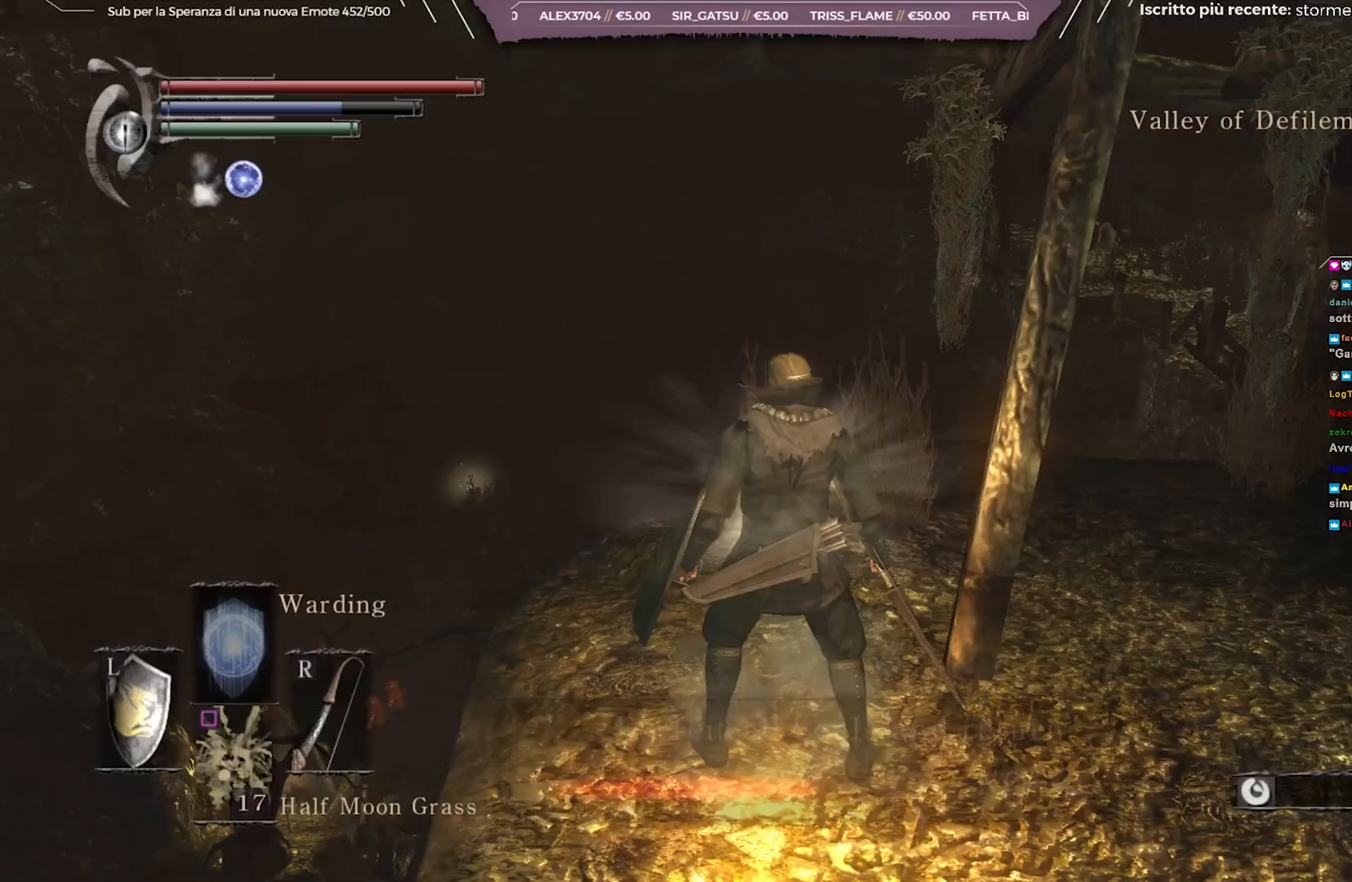
{"buttons": [], "left_stick": "center", "right_stick": "center", "events": [[17, "A", "up"]]}
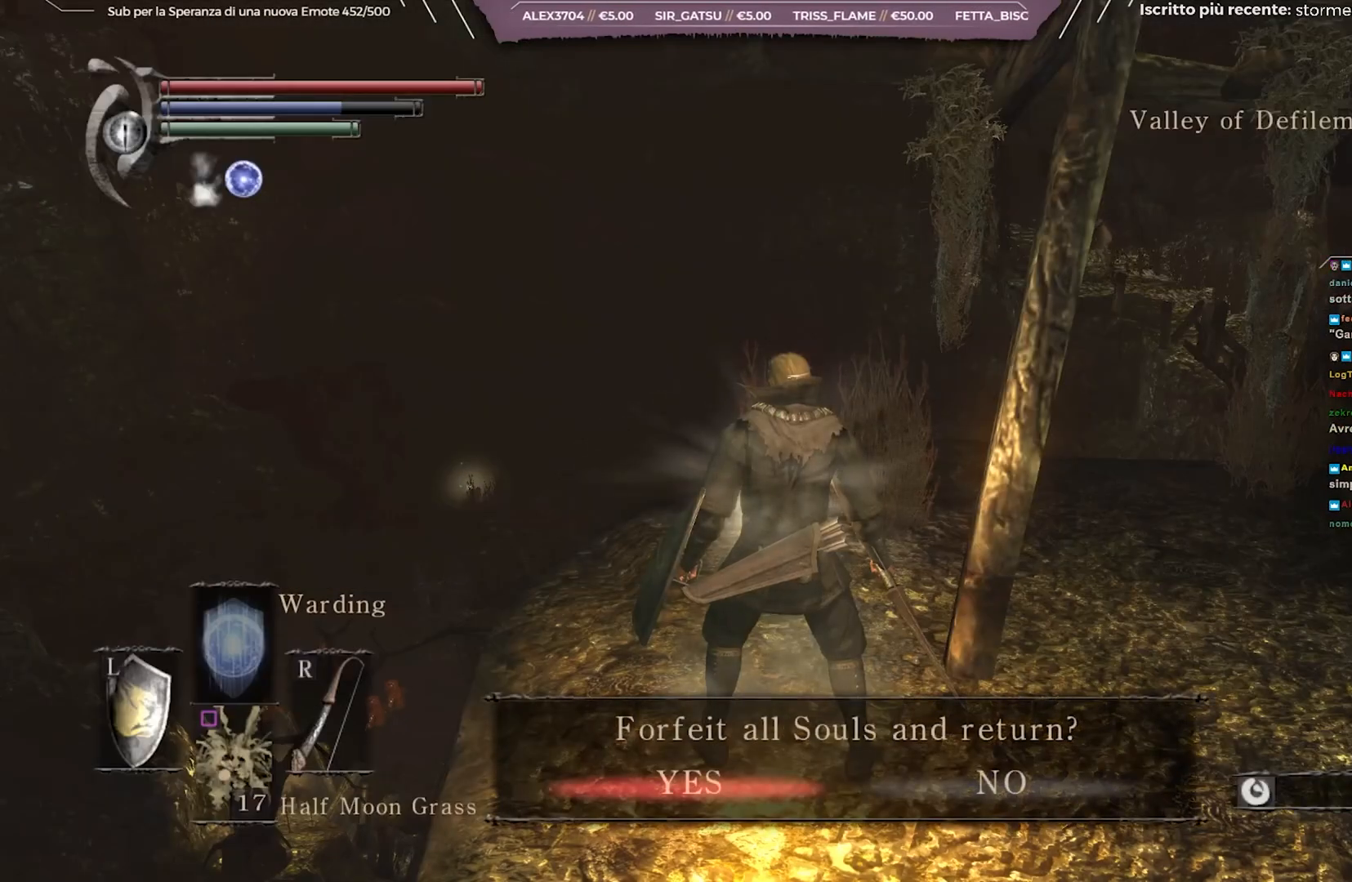
{"buttons": [], "left_stick": "center", "right_stick": "center", "events": [[33, "A", "down"], [167, "A", "up"]]}
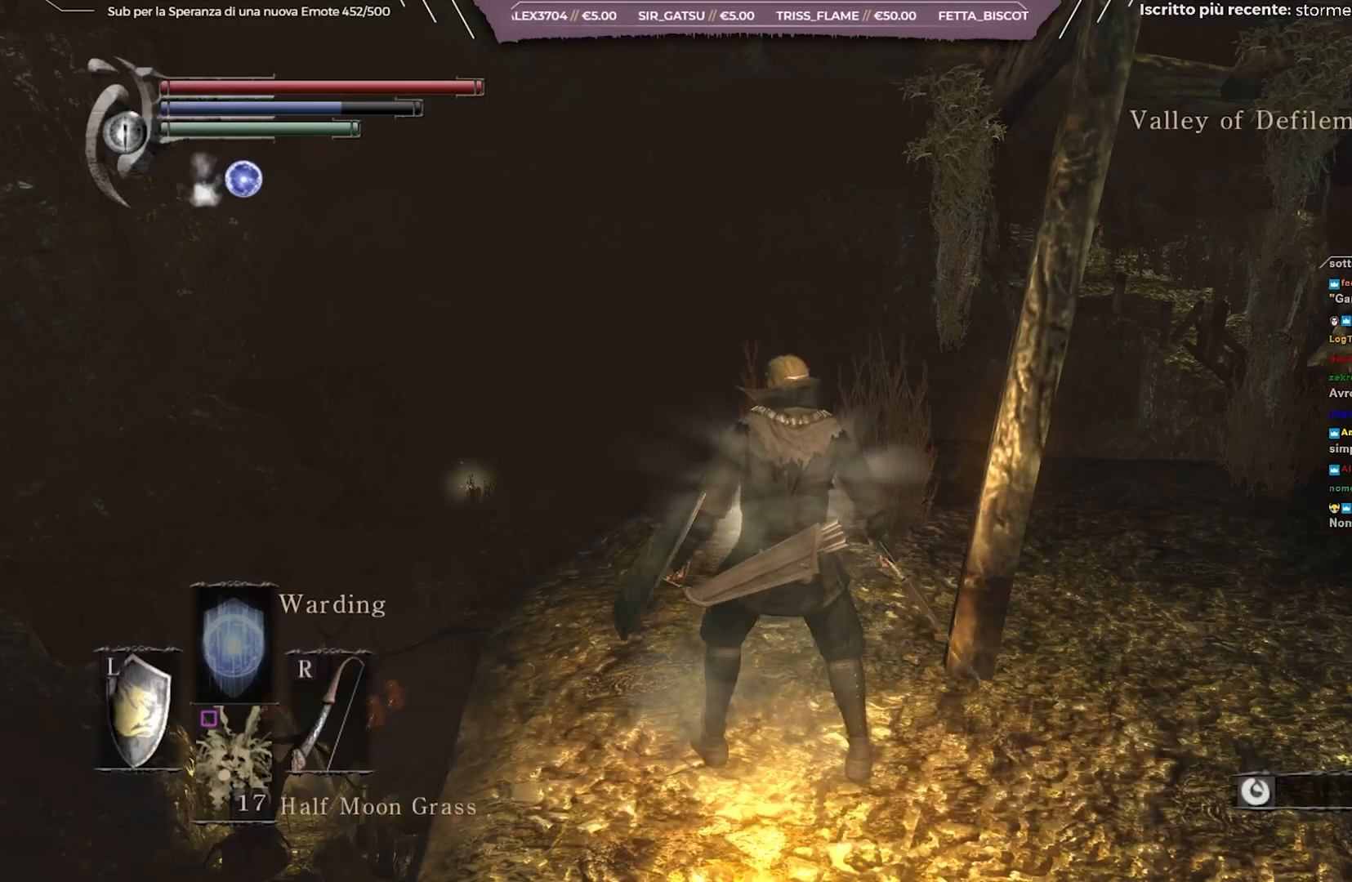
{"buttons": [], "left_stick": "center", "right_stick": "right", "events": [[267, "right_stick", "right"]]}
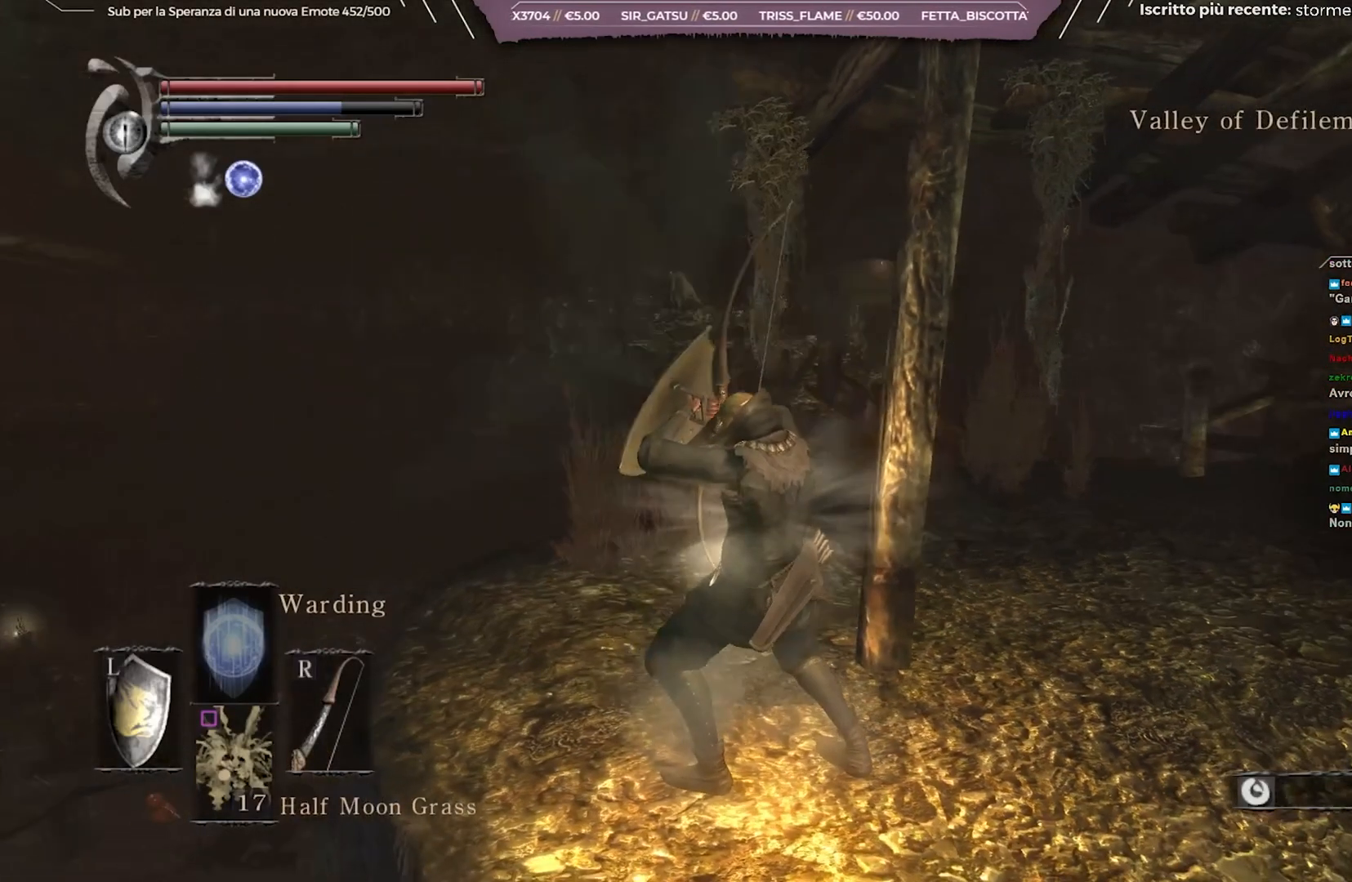
{"buttons": [], "left_stick": "center", "right_stick": "center", "events": [[50, "right_stick", "center"]]}
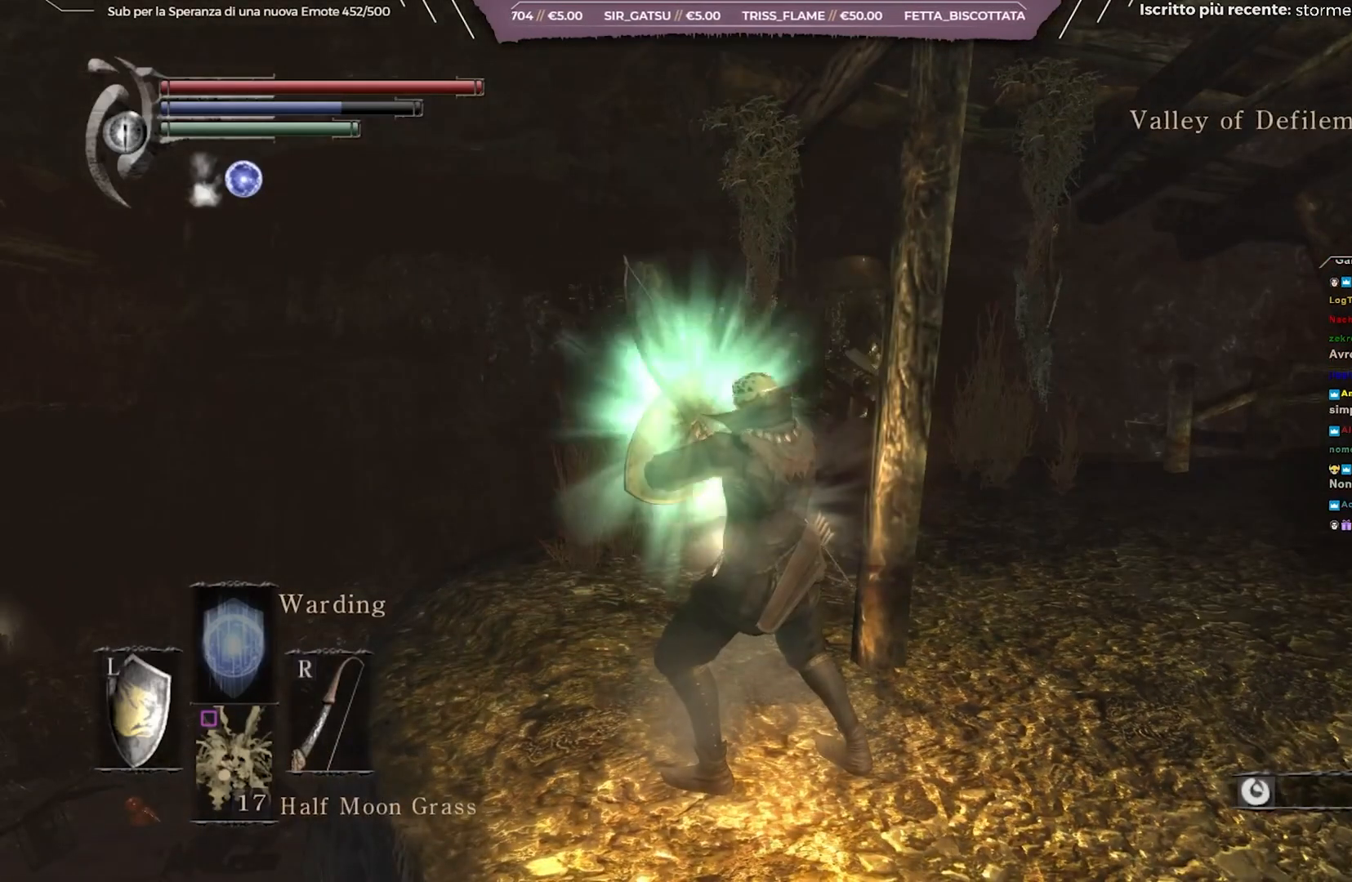
{"buttons": [], "left_stick": "center", "right_stick": "center", "events": []}
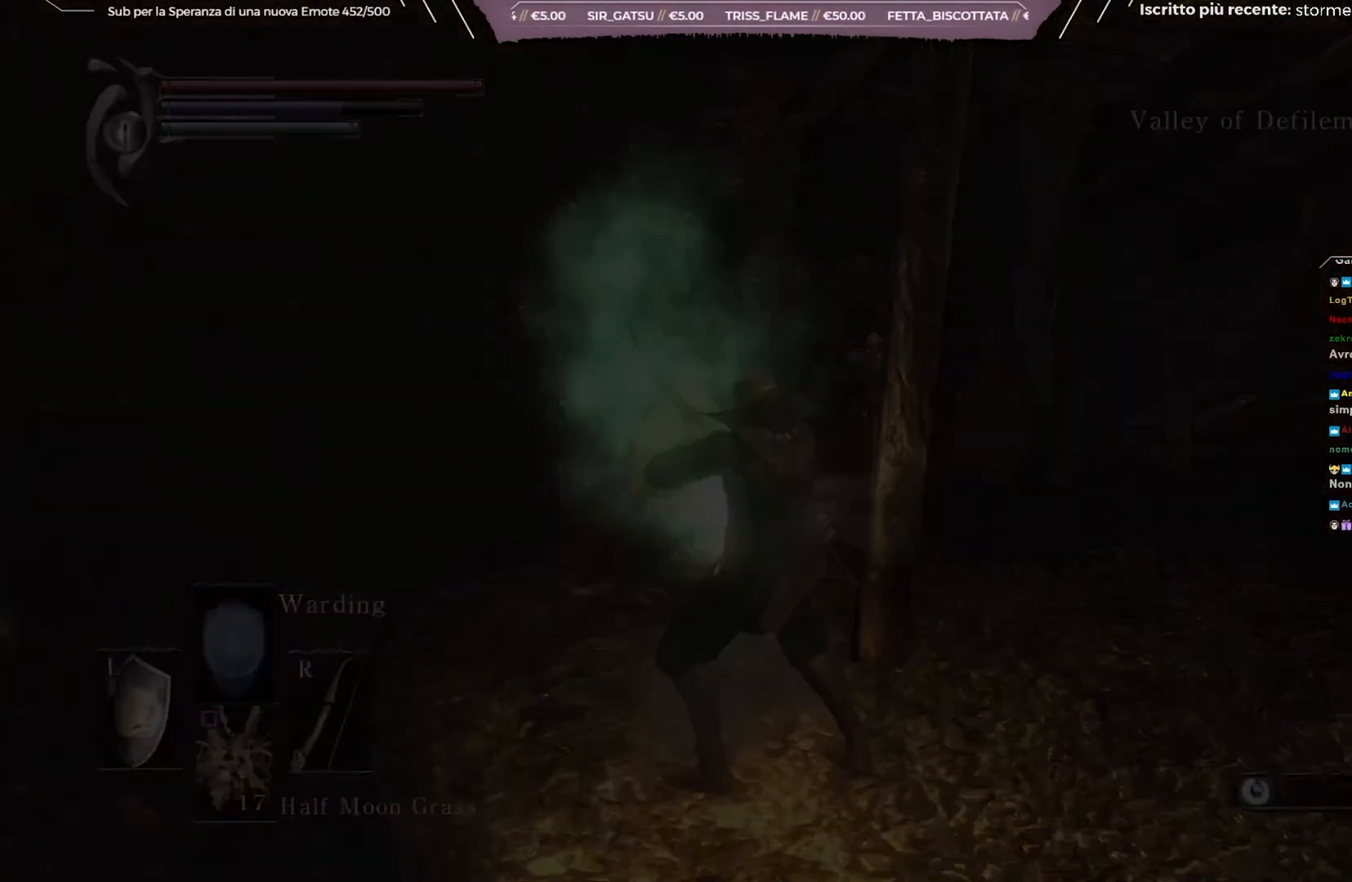
{"buttons": [], "left_stick": "center", "right_stick": "center", "events": []}
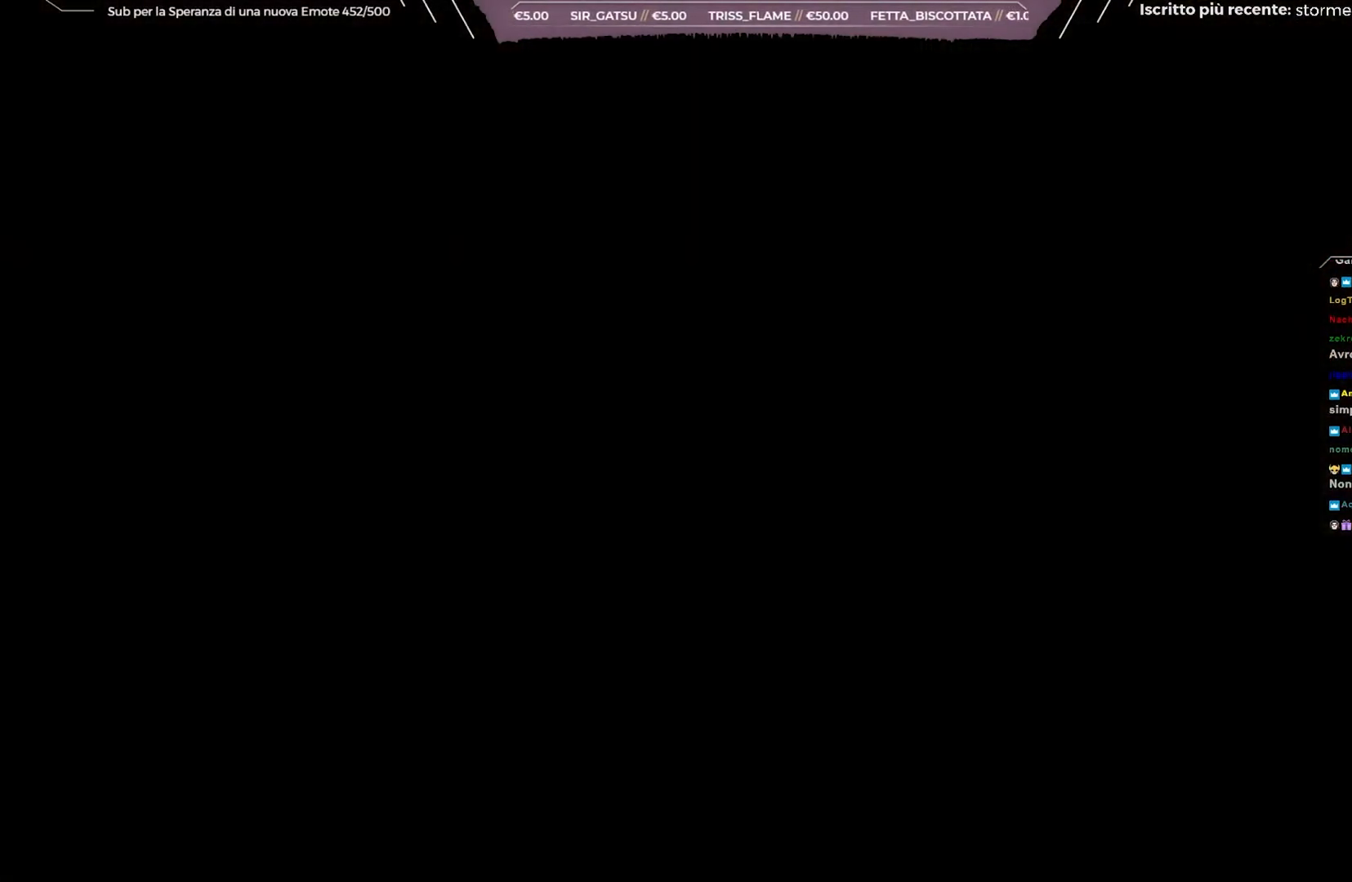
{"buttons": [], "left_stick": "center", "right_stick": "center", "events": []}
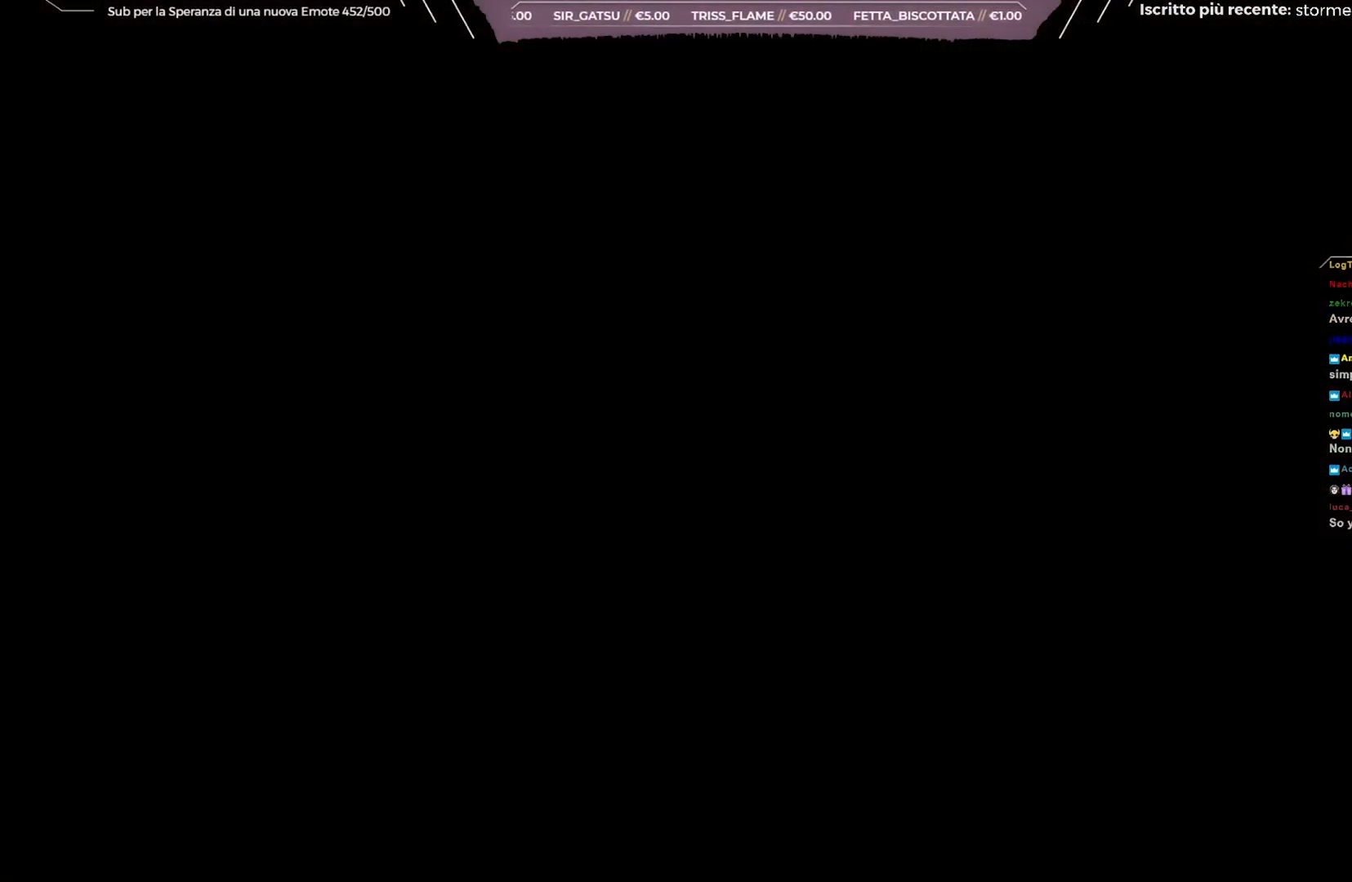
{"buttons": [], "left_stick": "center", "right_stick": "center", "events": []}
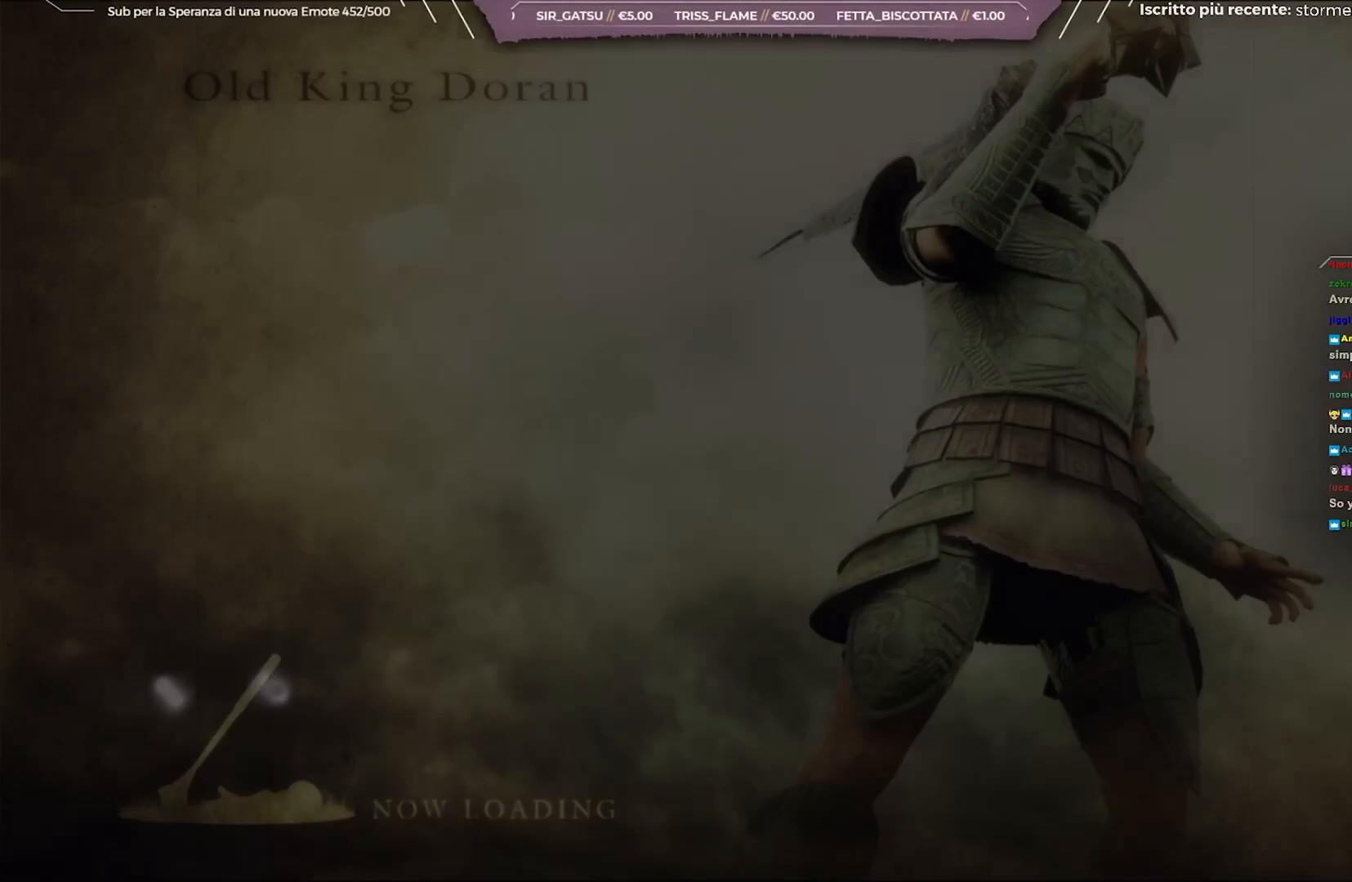
{"buttons": [], "left_stick": "center", "right_stick": "center", "events": []}
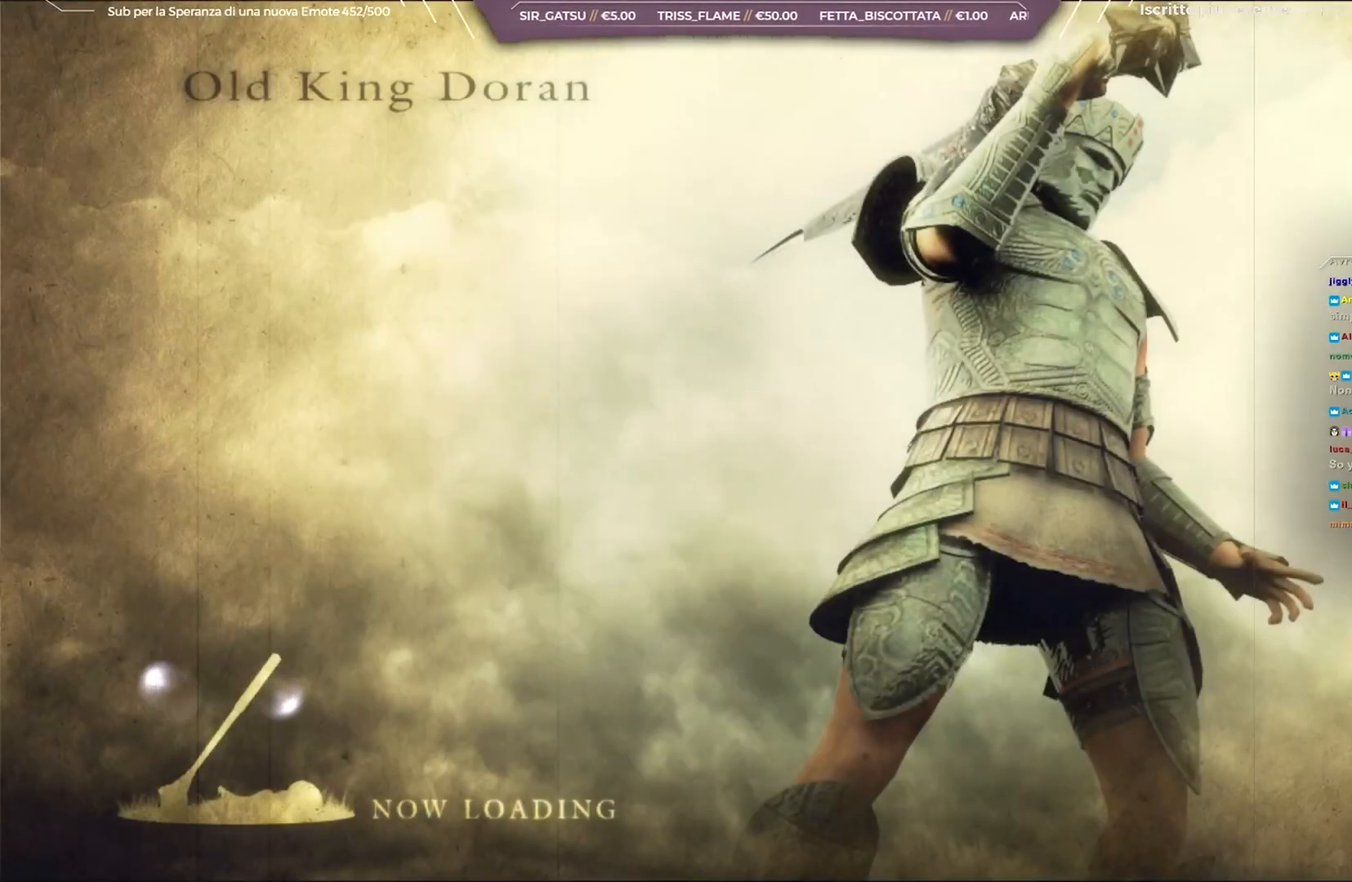
{"buttons": [], "left_stick": "center", "right_stick": "center", "events": []}
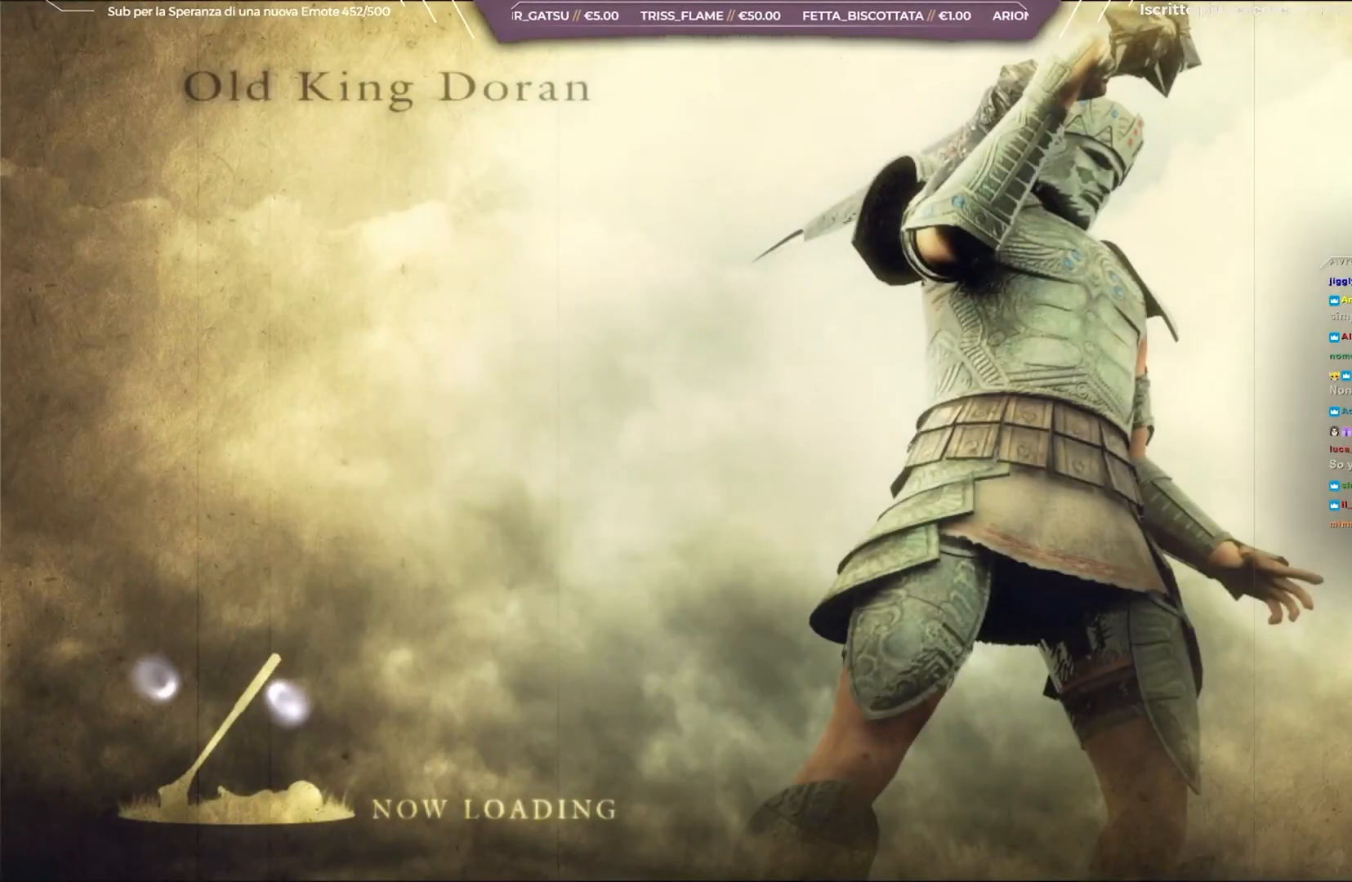
{"buttons": [], "left_stick": "center", "right_stick": "center", "events": []}
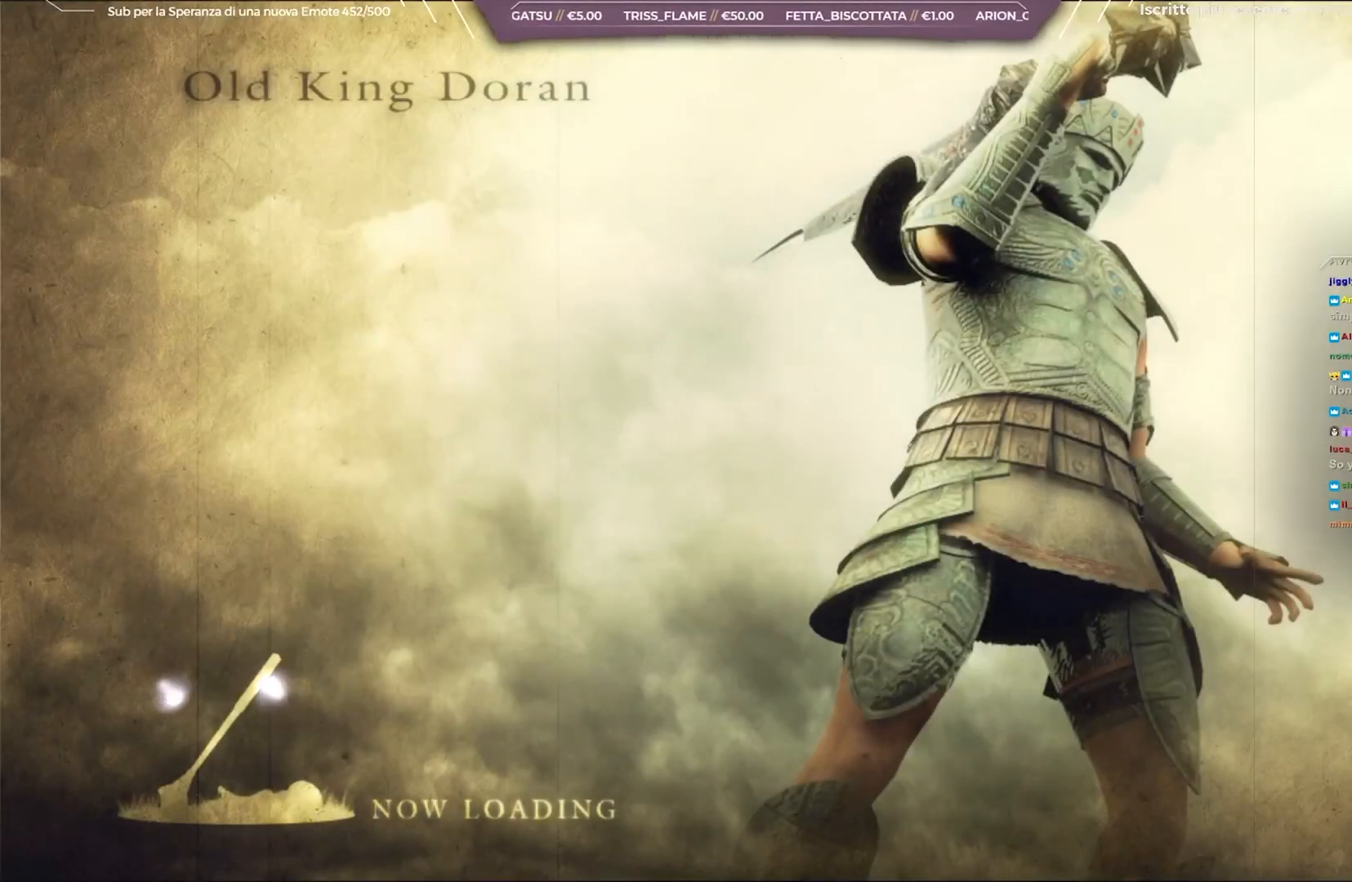
{"buttons": [], "left_stick": "center", "right_stick": "center", "events": [[117, "left_stick", "up"], [217, "left_stick", "center"]]}
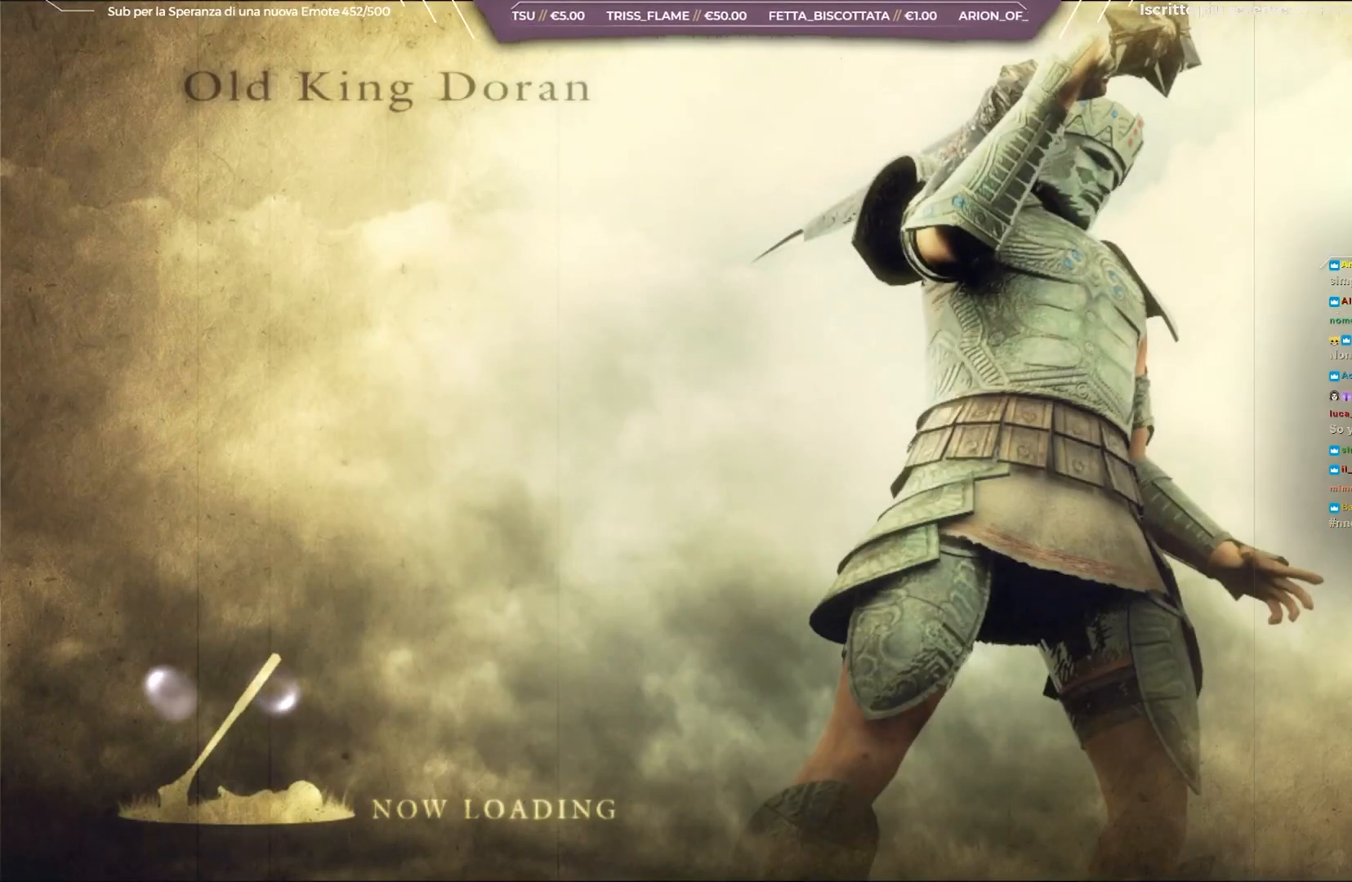
{"buttons": [], "left_stick": "center", "right_stick": "center", "events": []}
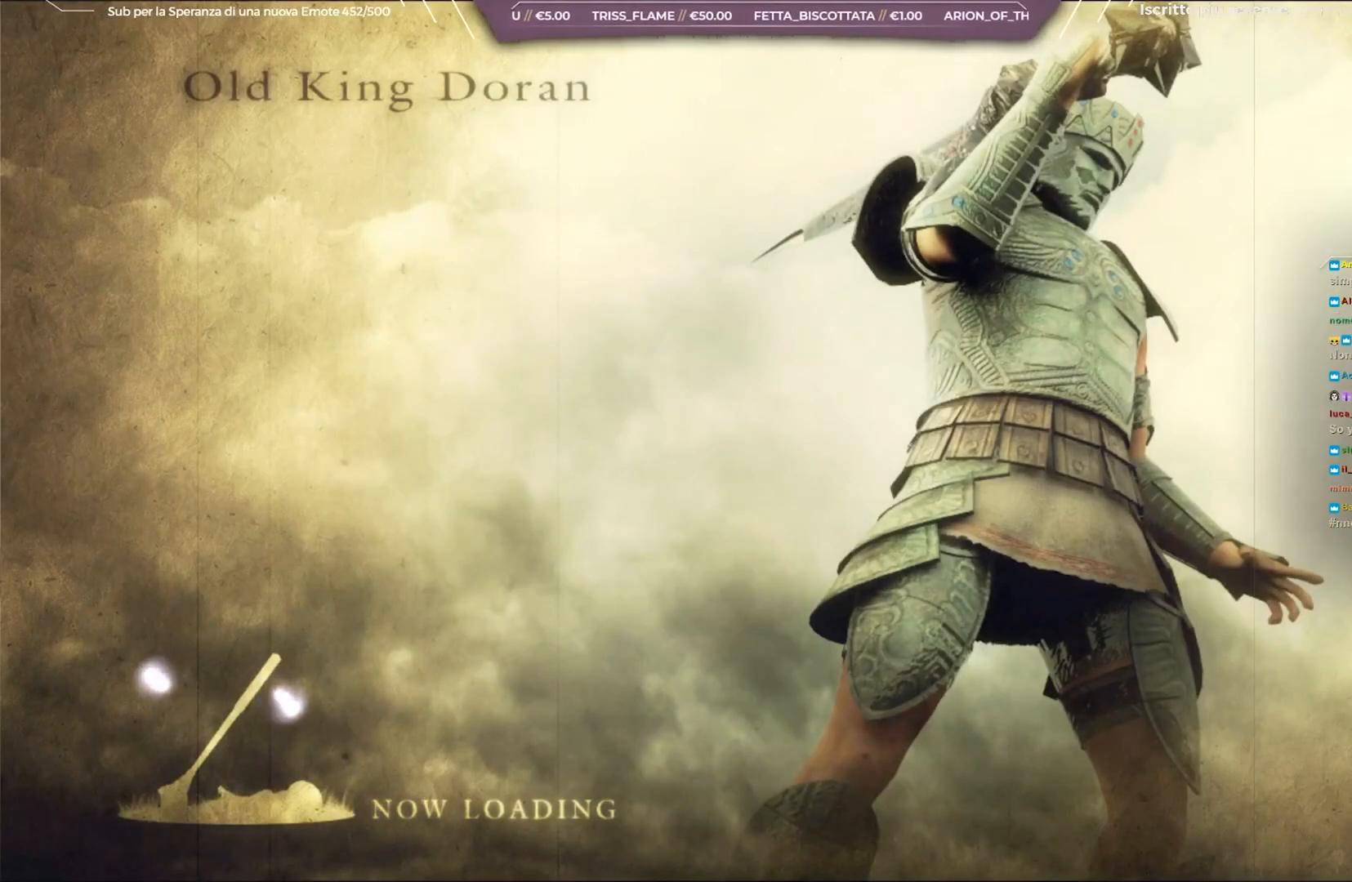
{"buttons": [], "left_stick": "center", "right_stick": "center", "events": []}